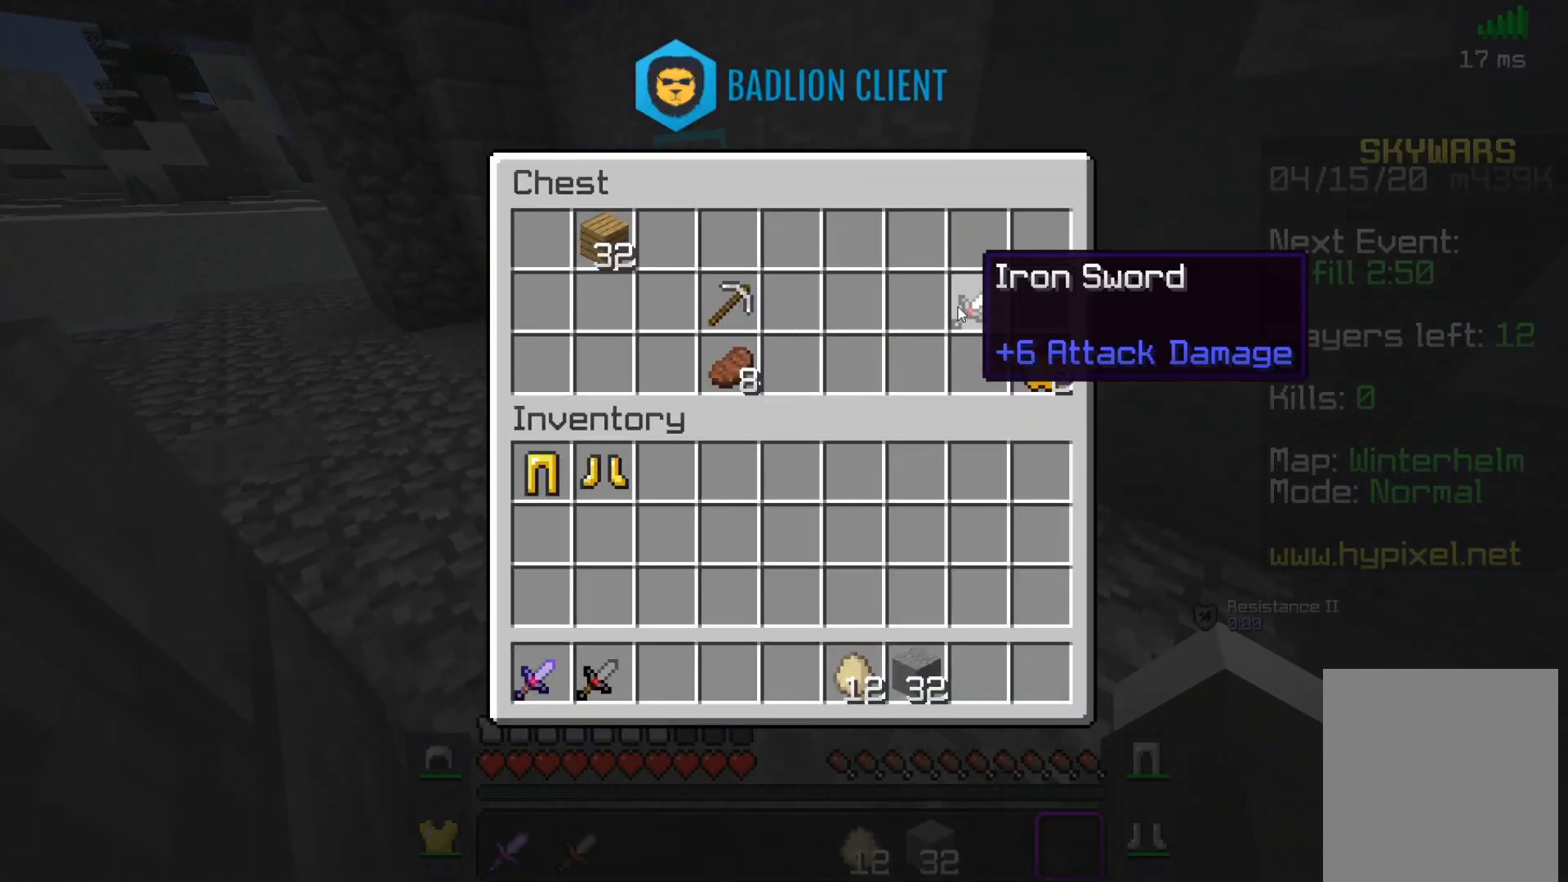
Gameplay with keyboard and mouse; each line is a JSON object with the keys and mouse buttons held at the frame after it. "events" lists presses ("down") and releases ("up") of "a", "d", "s", "space", "w", "mouse_left" and "mouse_right" between this image and that frame as [ms after this image, input, new state], when the widget could be followed in between. "mouse_left", "mouse_right" = the "left", "right" buttons of the "mouse" list. No other keys are recorded. Fast repeated clicks can show as one long hold. Mouse movement is not recorded.
{"keys": [], "mouse": [], "events": []}
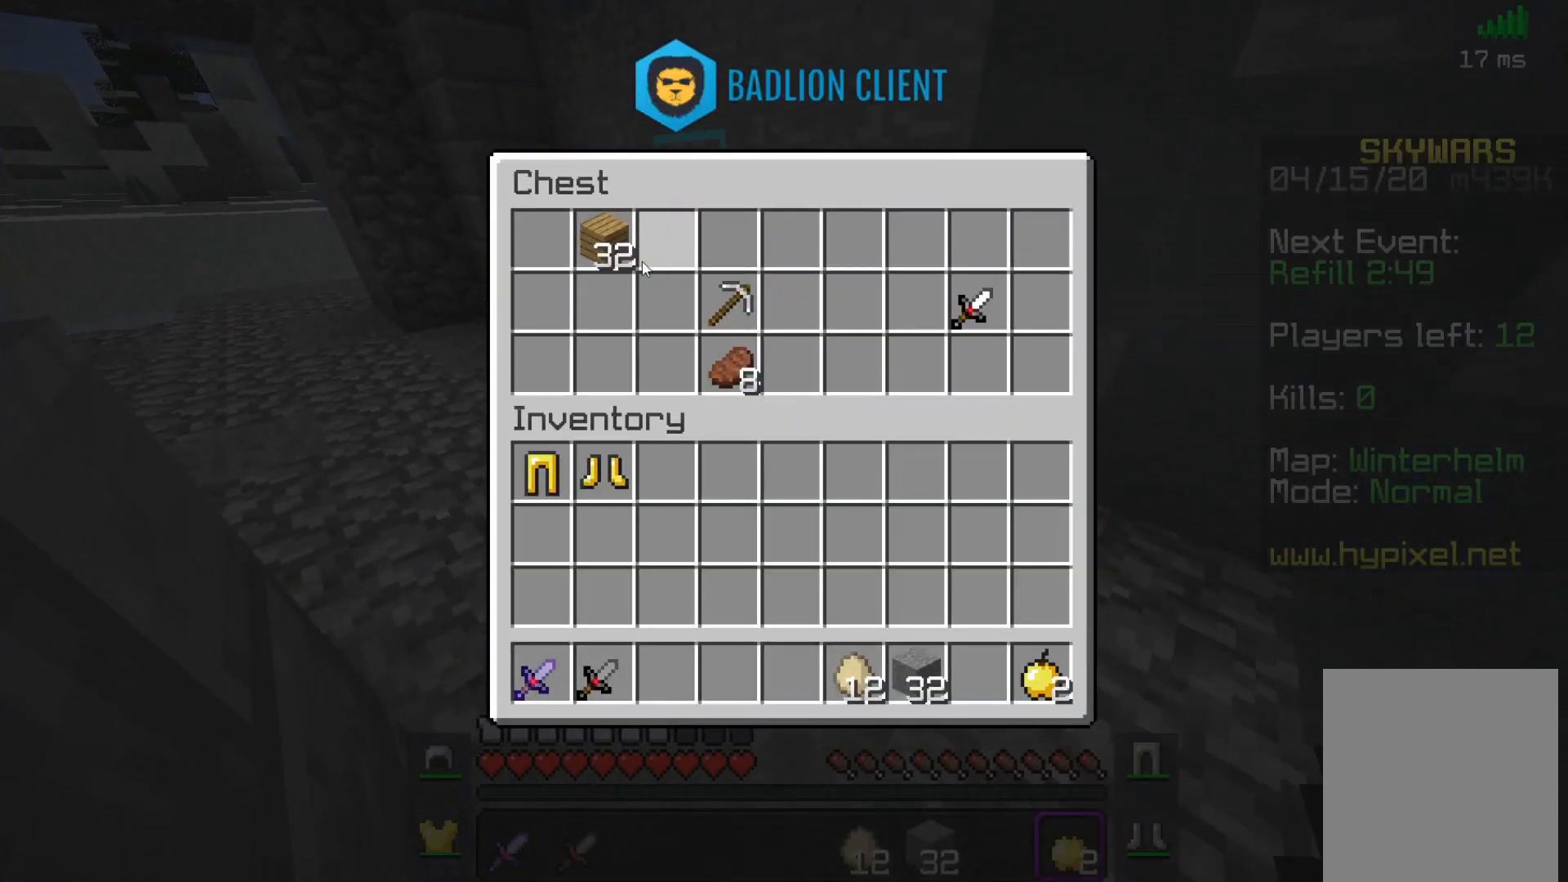
{"keys": [], "mouse": [], "events": []}
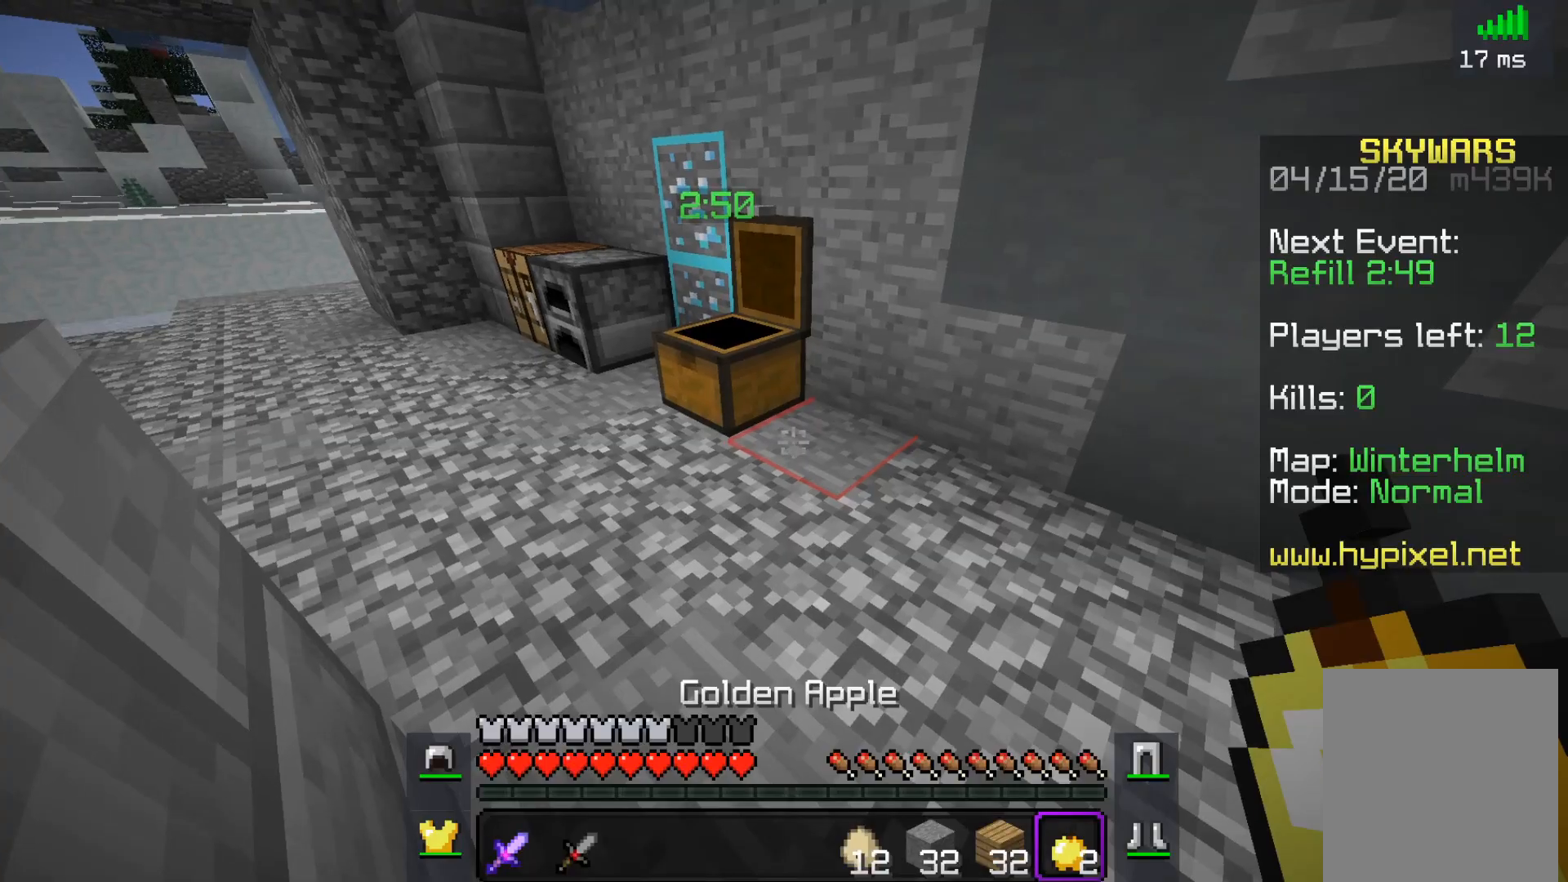
{"keys": ["a", "w"], "mouse": [], "events": [[100, "w", "down"], [450, "a", "down"]]}
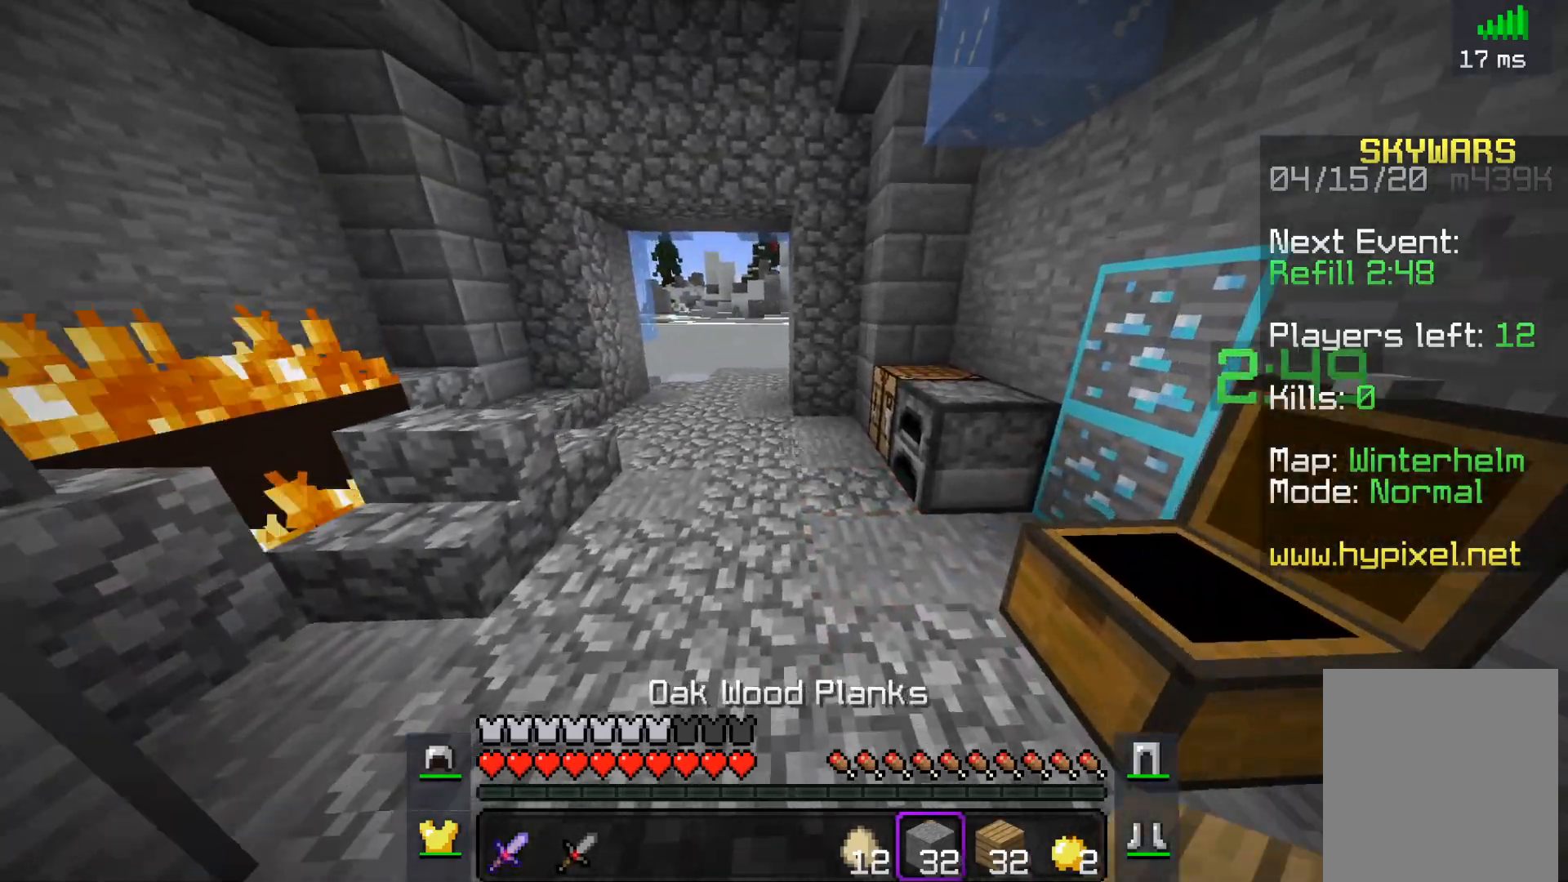
{"keys": ["w"], "mouse": [], "events": [[50, "space", "down"], [267, "a", "up"], [317, "space", "up"]]}
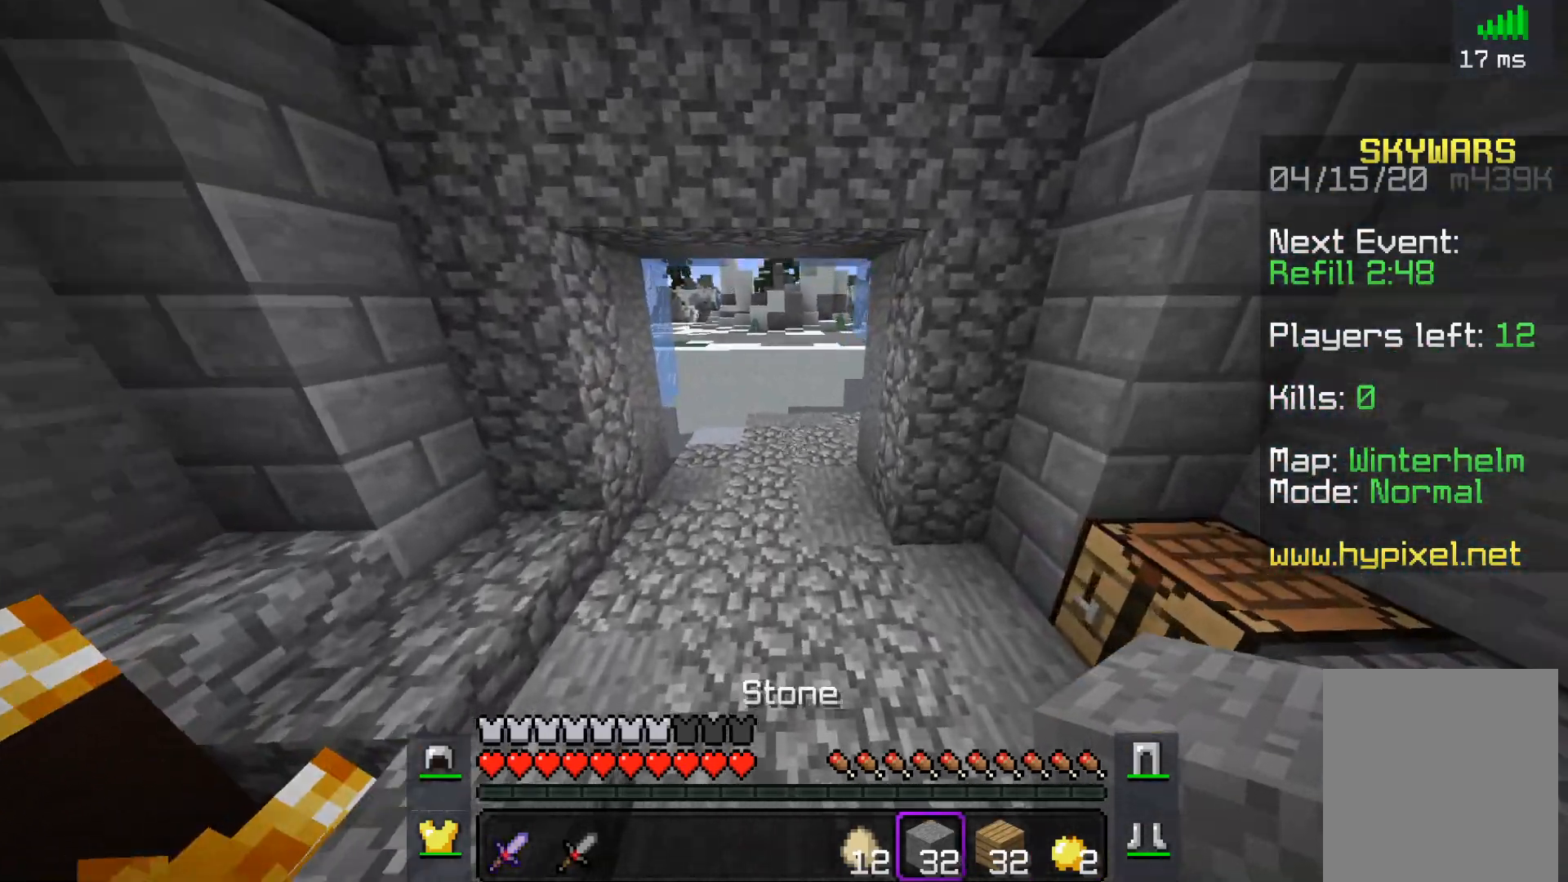
{"keys": ["w"], "mouse": [], "events": [[50, "space", "down"], [250, "a", "down"], [317, "space", "up"], [467, "a", "up"]]}
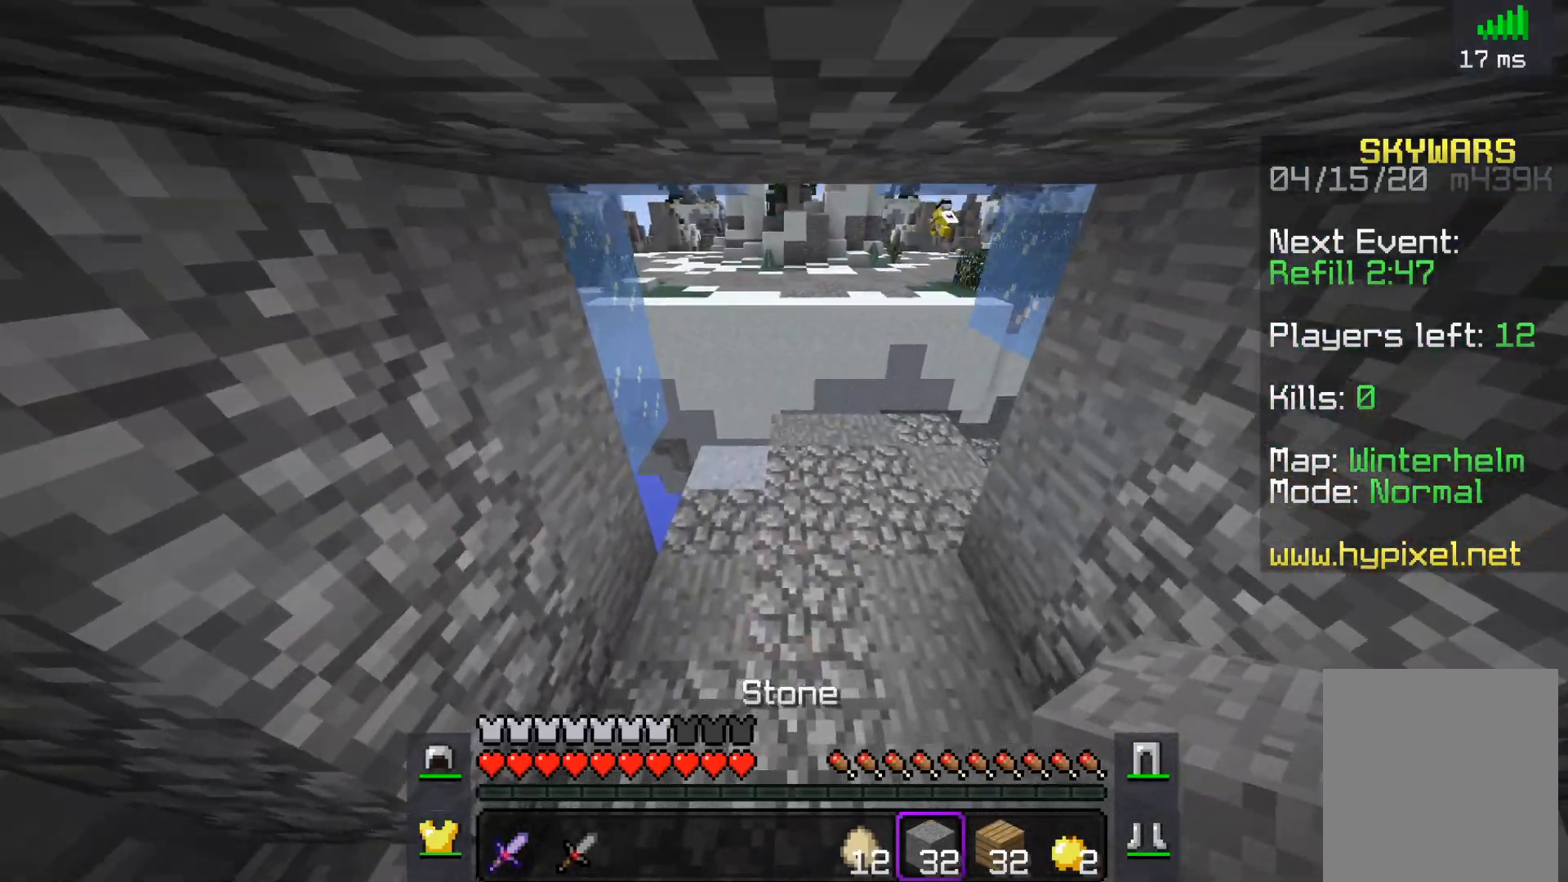
{"keys": ["w"], "mouse": ["right"], "events": [[467, "mouse_right", "down"]]}
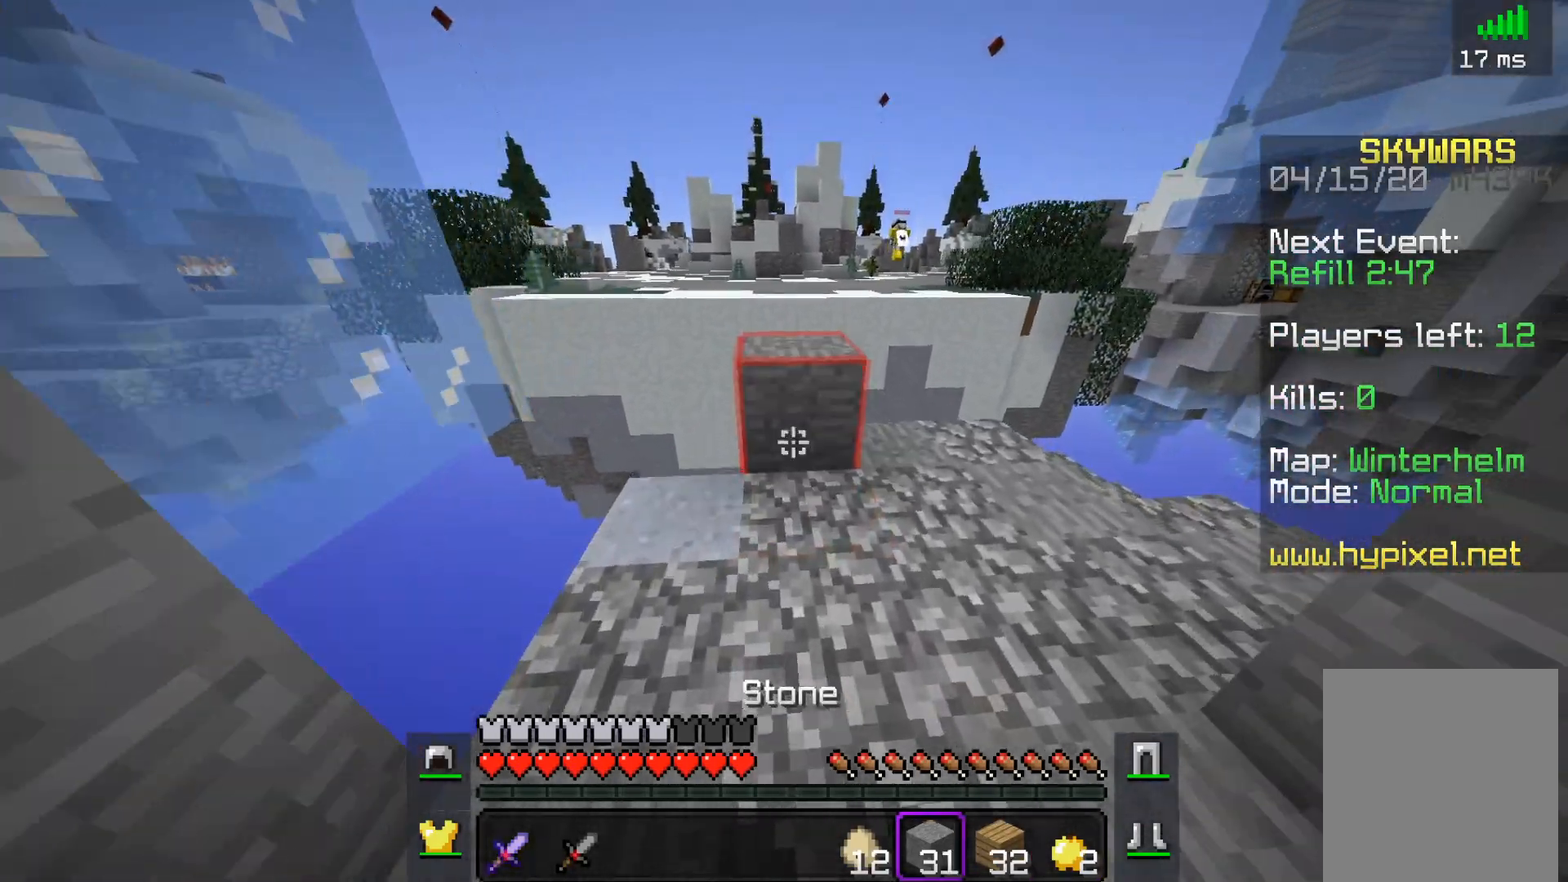
{"keys": ["w"], "mouse": [], "events": [[50, "space", "down"], [67, "mouse_right", "up"], [267, "space", "up"]]}
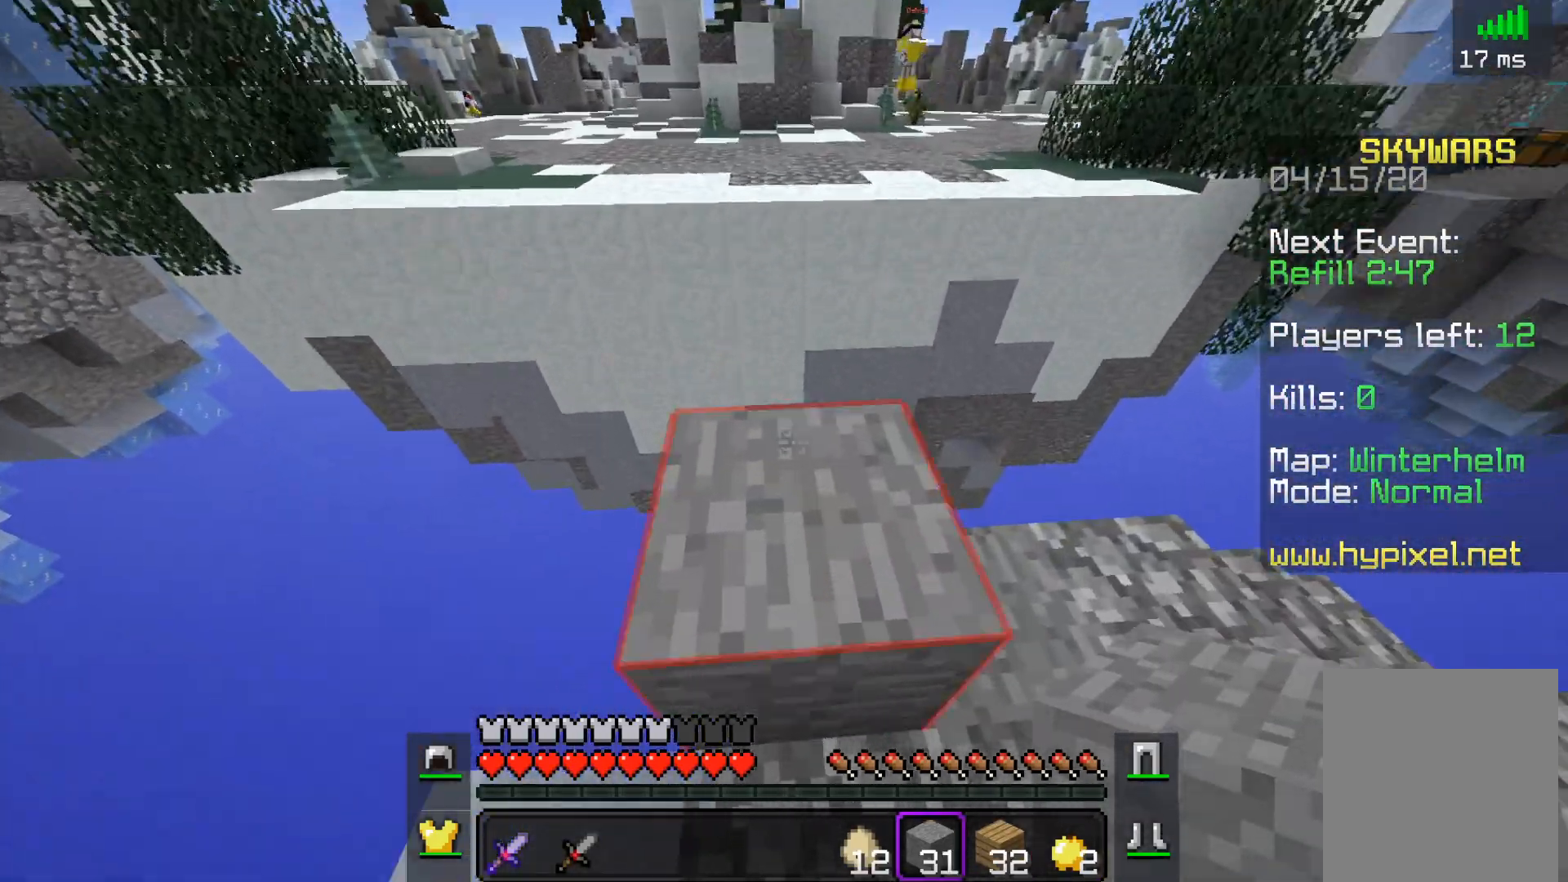
{"keys": ["a", "w"], "mouse": [], "events": [[100, "space", "down"], [300, "space", "up"], [350, "a", "down"]]}
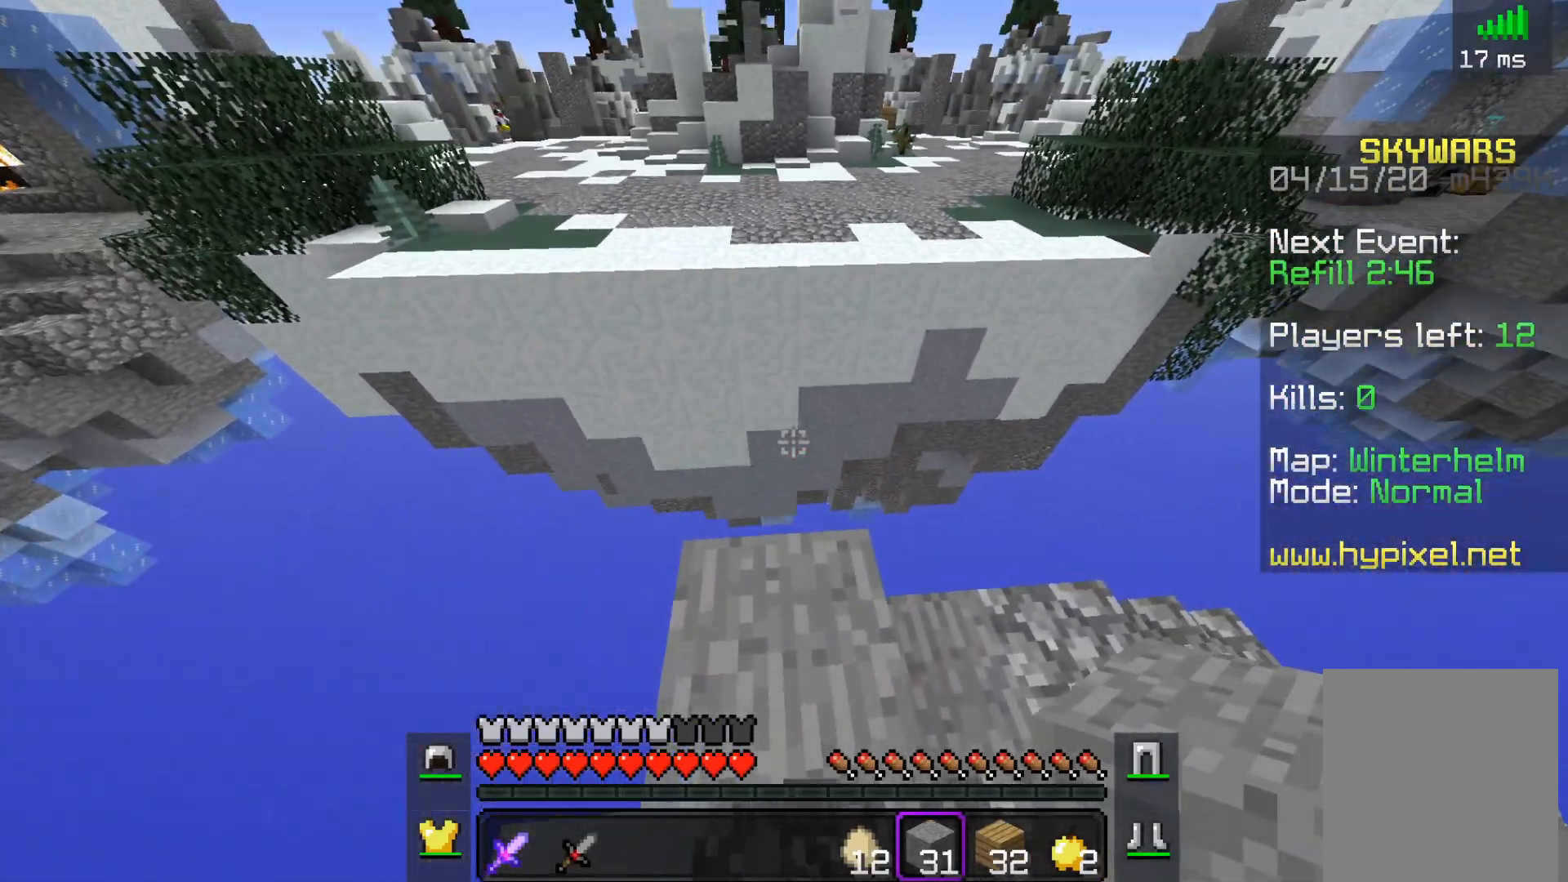
{"keys": ["w"], "mouse": [], "events": [[17, "a", "up"], [250, "space", "down"], [500, "space", "up"]]}
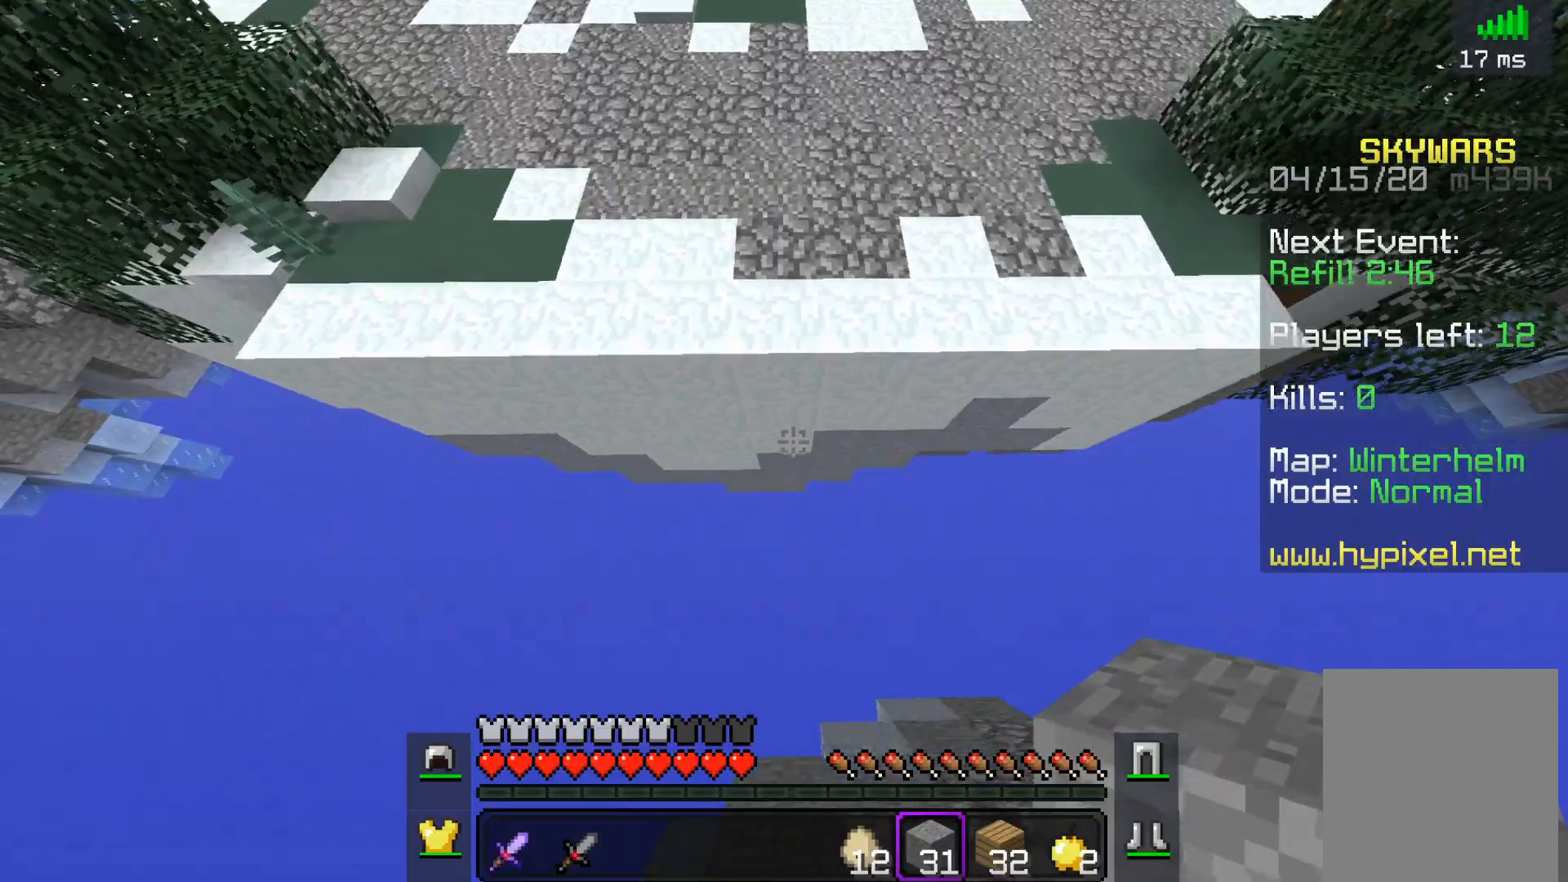
{"keys": ["space", "w"], "mouse": [], "events": [[200, "mouse_right", "down"], [350, "space", "down"], [367, "mouse_right", "up"]]}
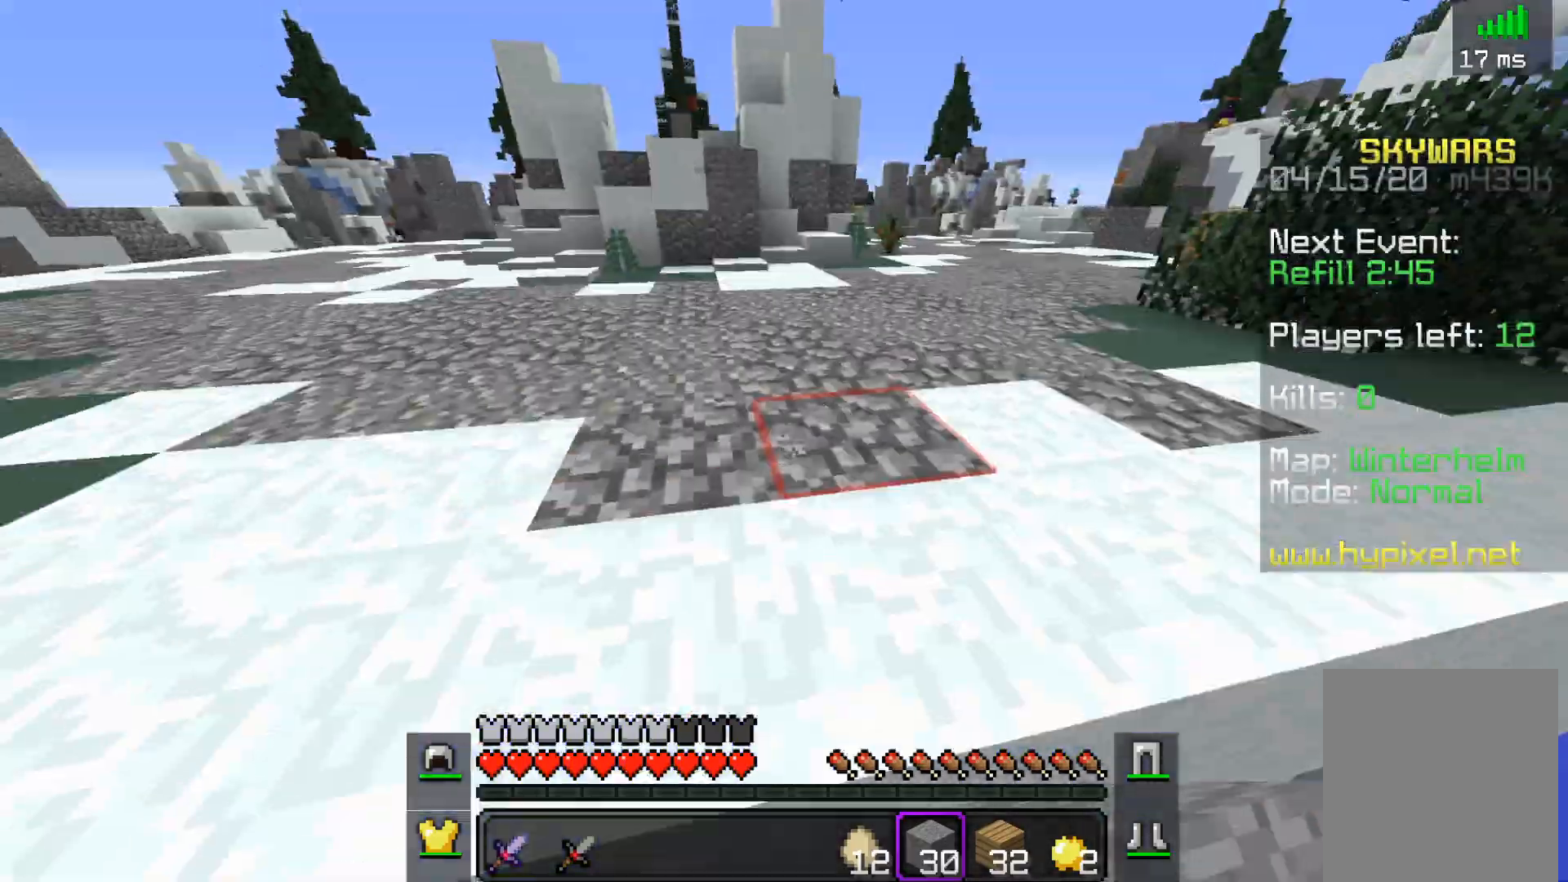
{"keys": ["space", "w"], "mouse": [], "events": [[150, "space", "up"], [250, "space", "down"]]}
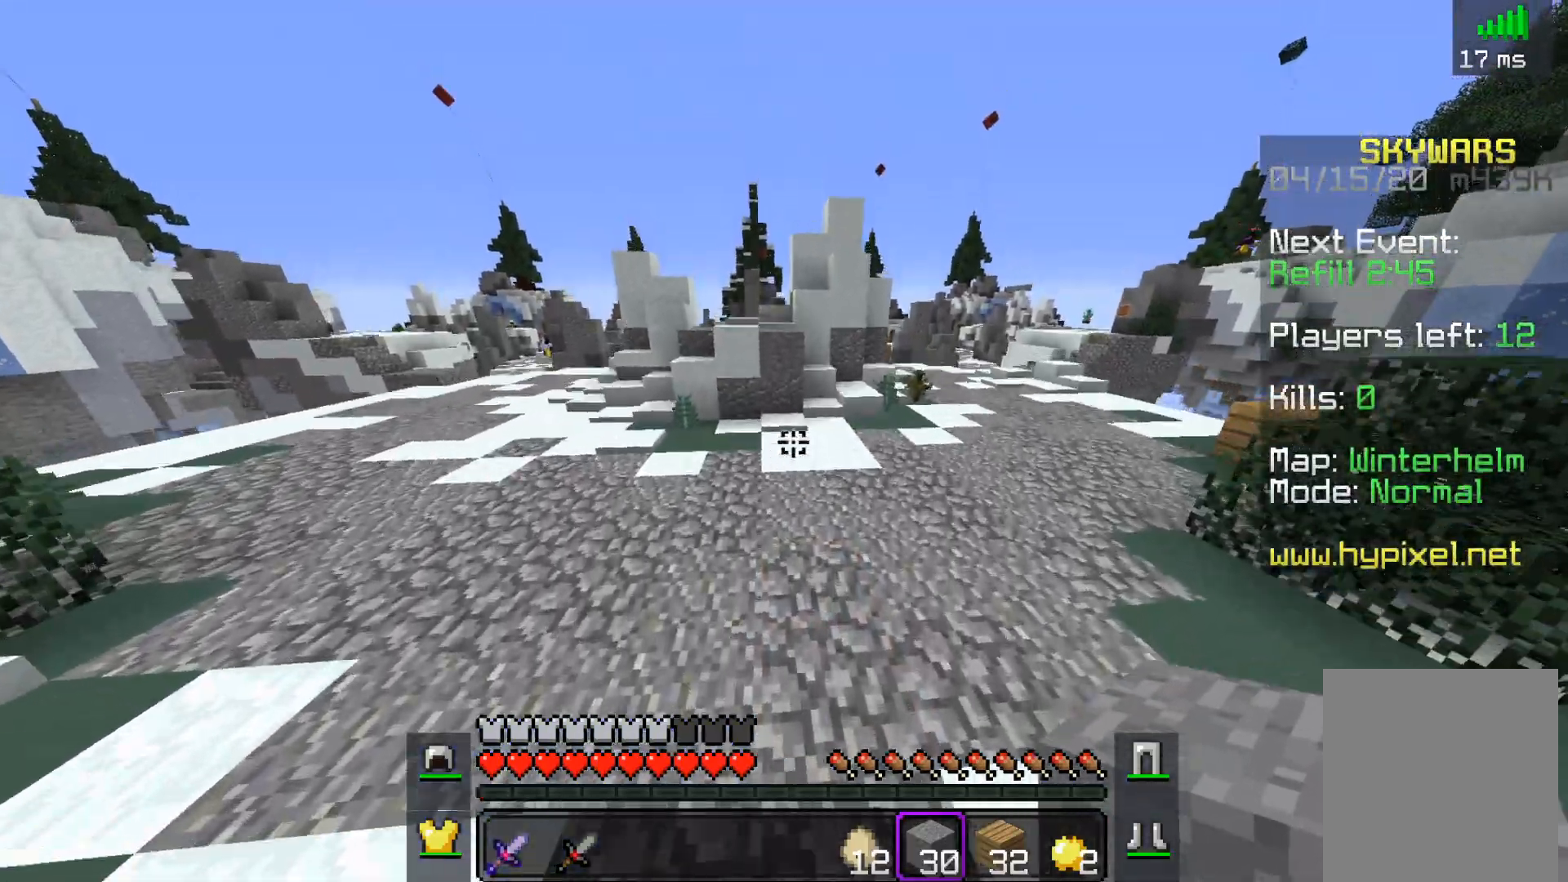
{"keys": ["a", "space", "w"], "mouse": [], "events": [[350, "a", "down"]]}
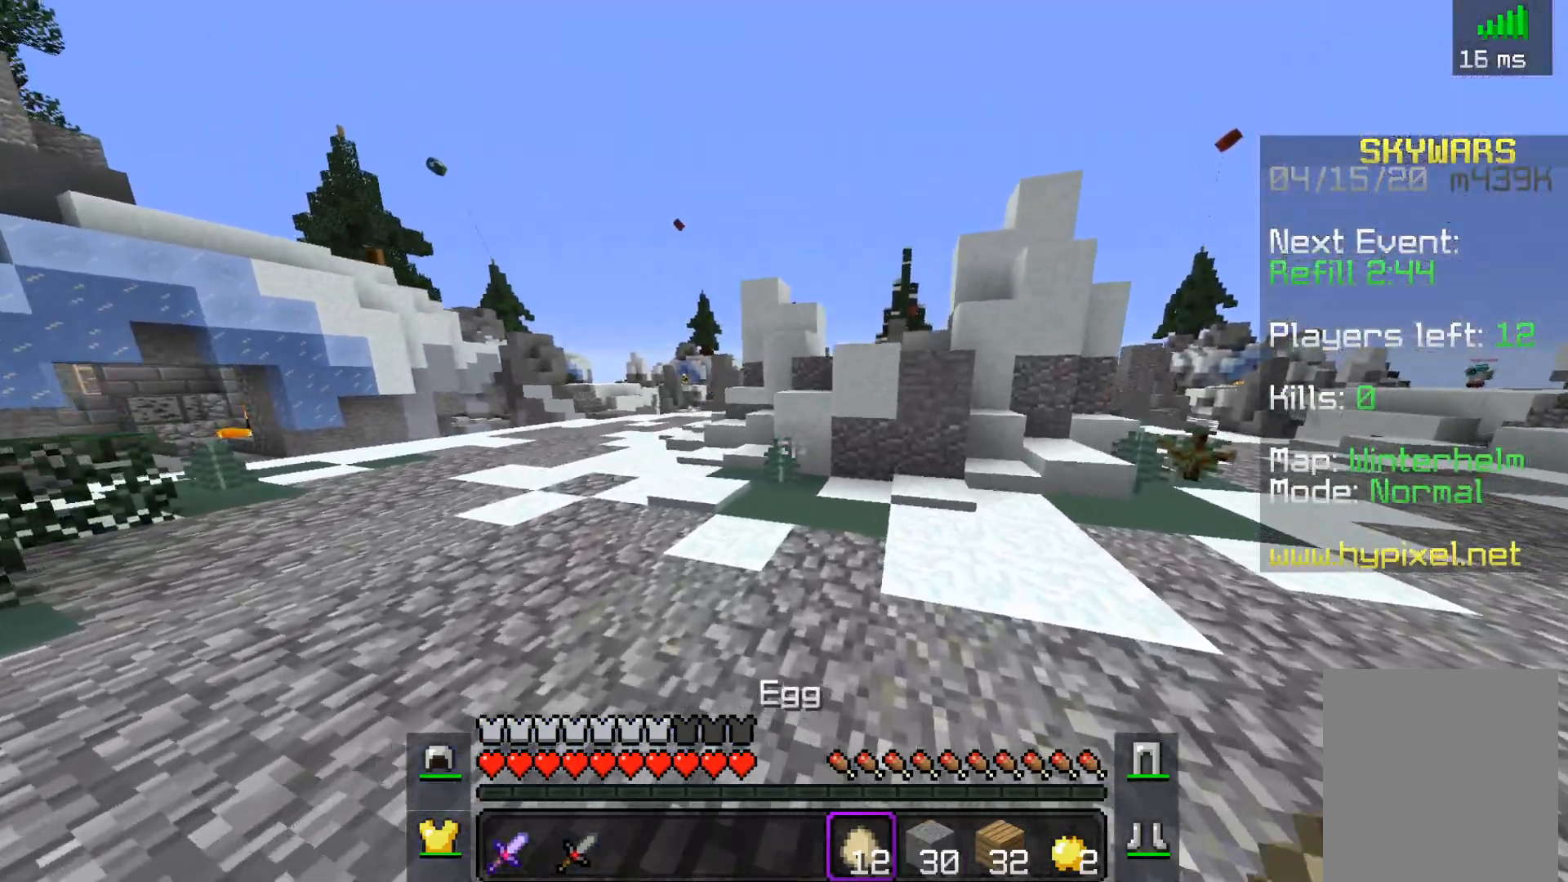
{"keys": ["a", "space", "w"], "mouse": [], "events": []}
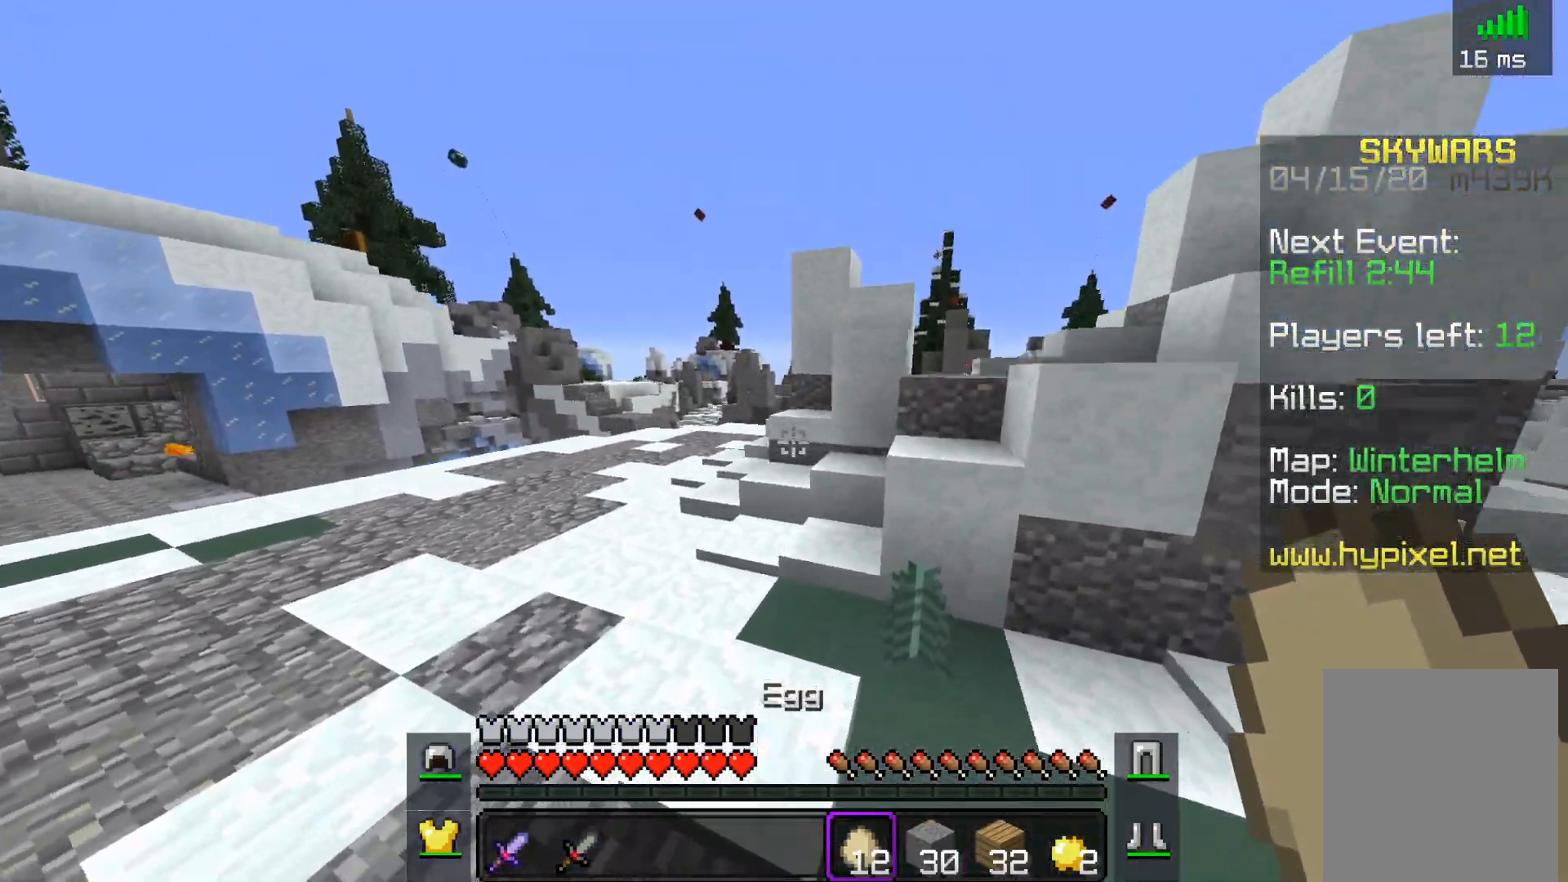
{"keys": ["w"], "mouse": [], "events": [[367, "a", "up"], [400, "space", "up"]]}
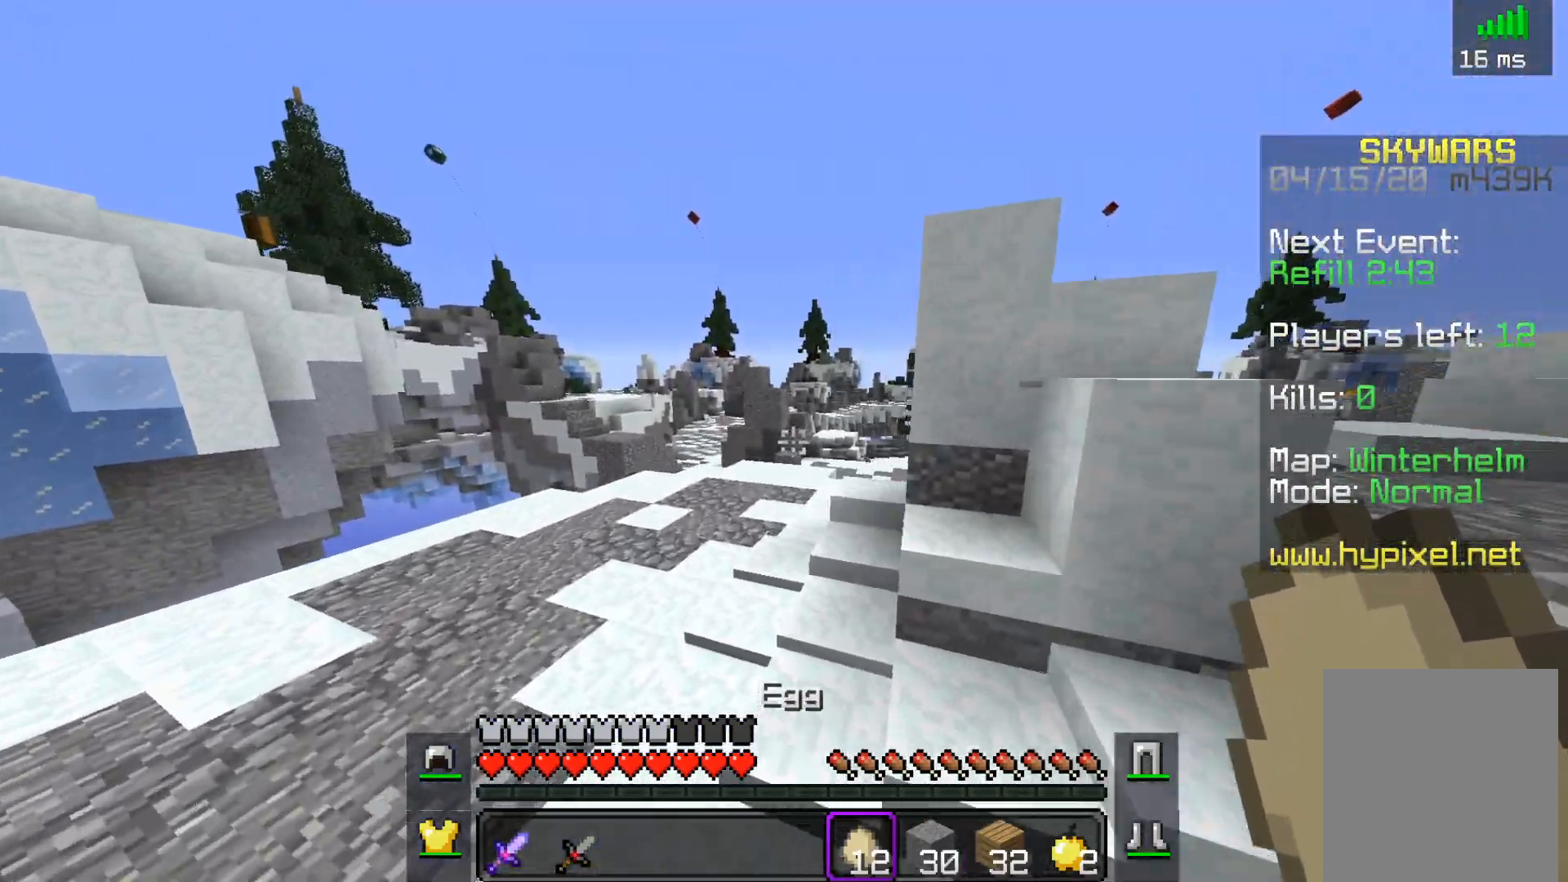
{"keys": ["a", "w"], "mouse": [], "events": [[100, "a", "down"], [100, "space", "down"], [450, "space", "up"]]}
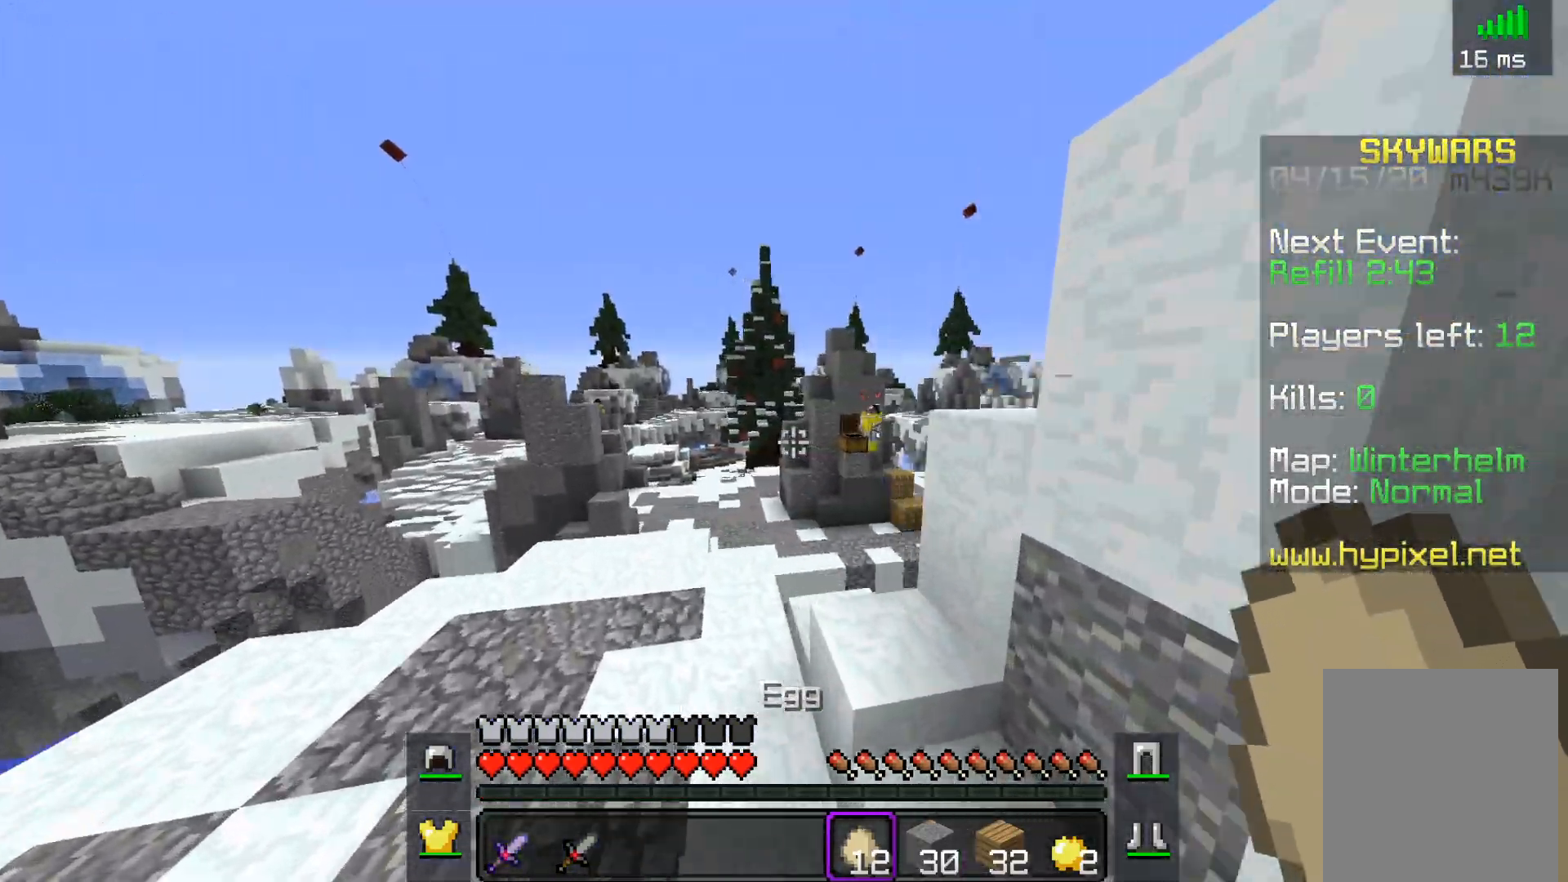
{"keys": ["space", "w"], "mouse": [], "events": [[150, "space", "down"], [317, "a", "up"]]}
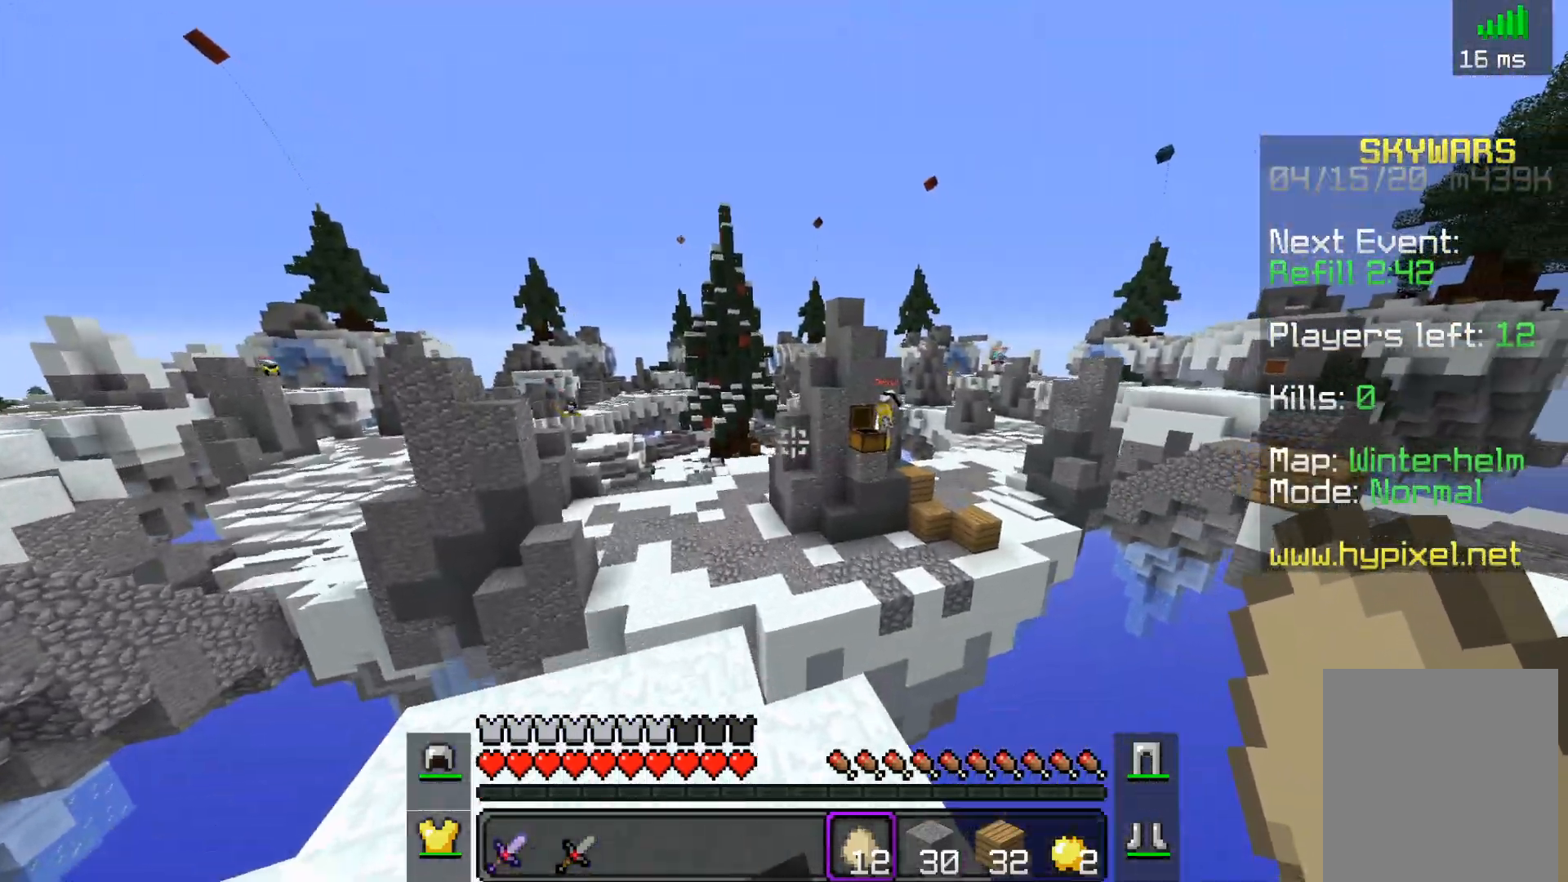
{"keys": ["space", "w"], "mouse": [], "events": [[17, "a", "down"], [50, "space", "up"], [217, "a", "up"], [500, "space", "down"]]}
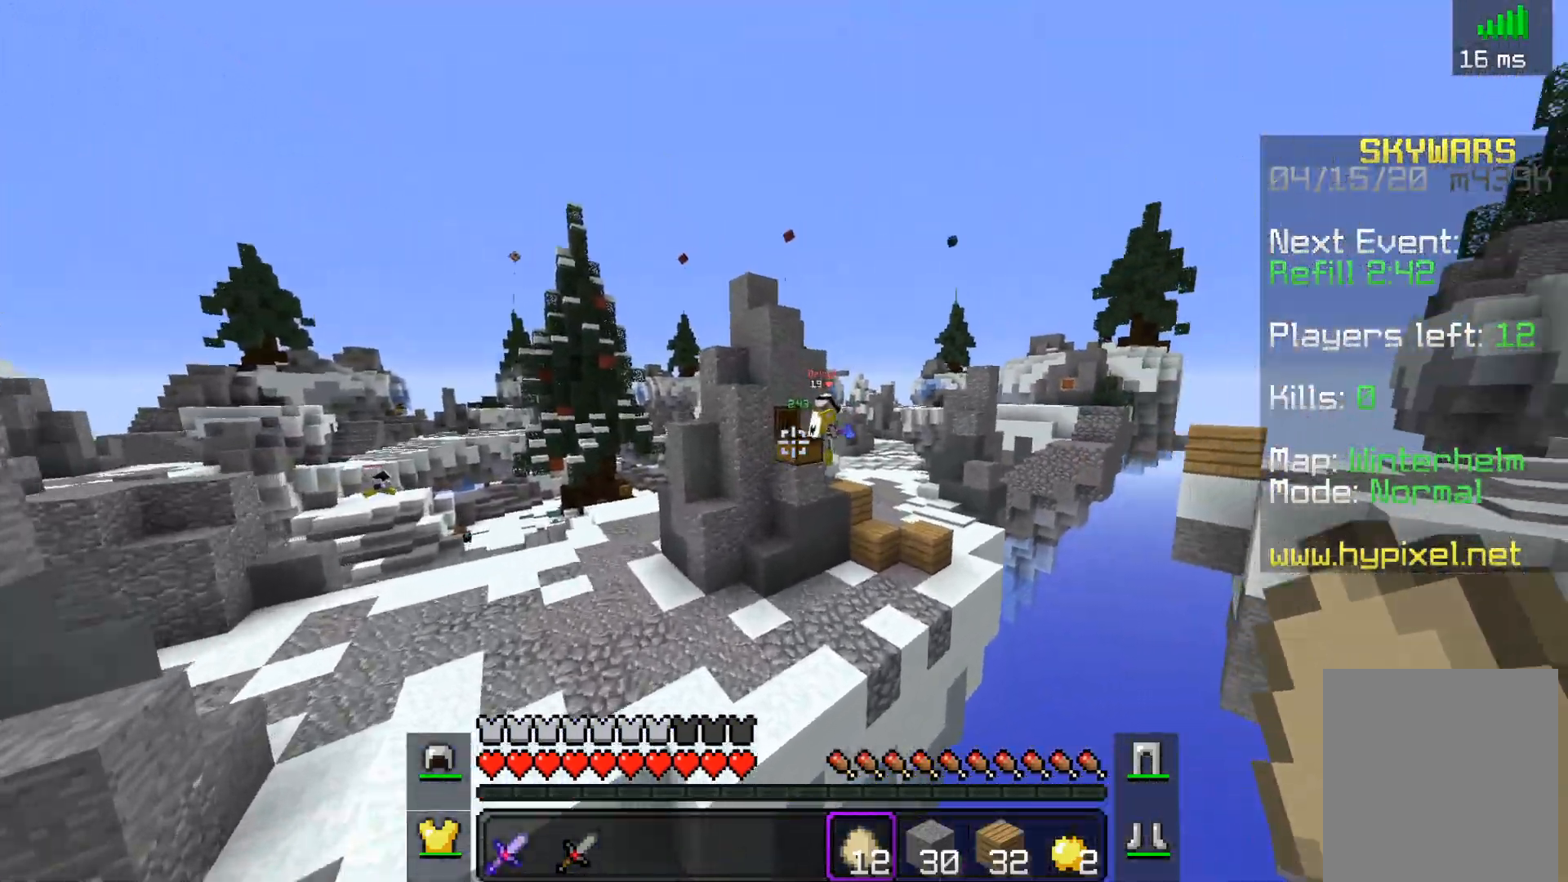
{"keys": ["a", "w"], "mouse": [], "events": [[250, "mouse_right", "down"], [250, "space", "up"], [350, "a", "down"], [433, "mouse_right", "up"]]}
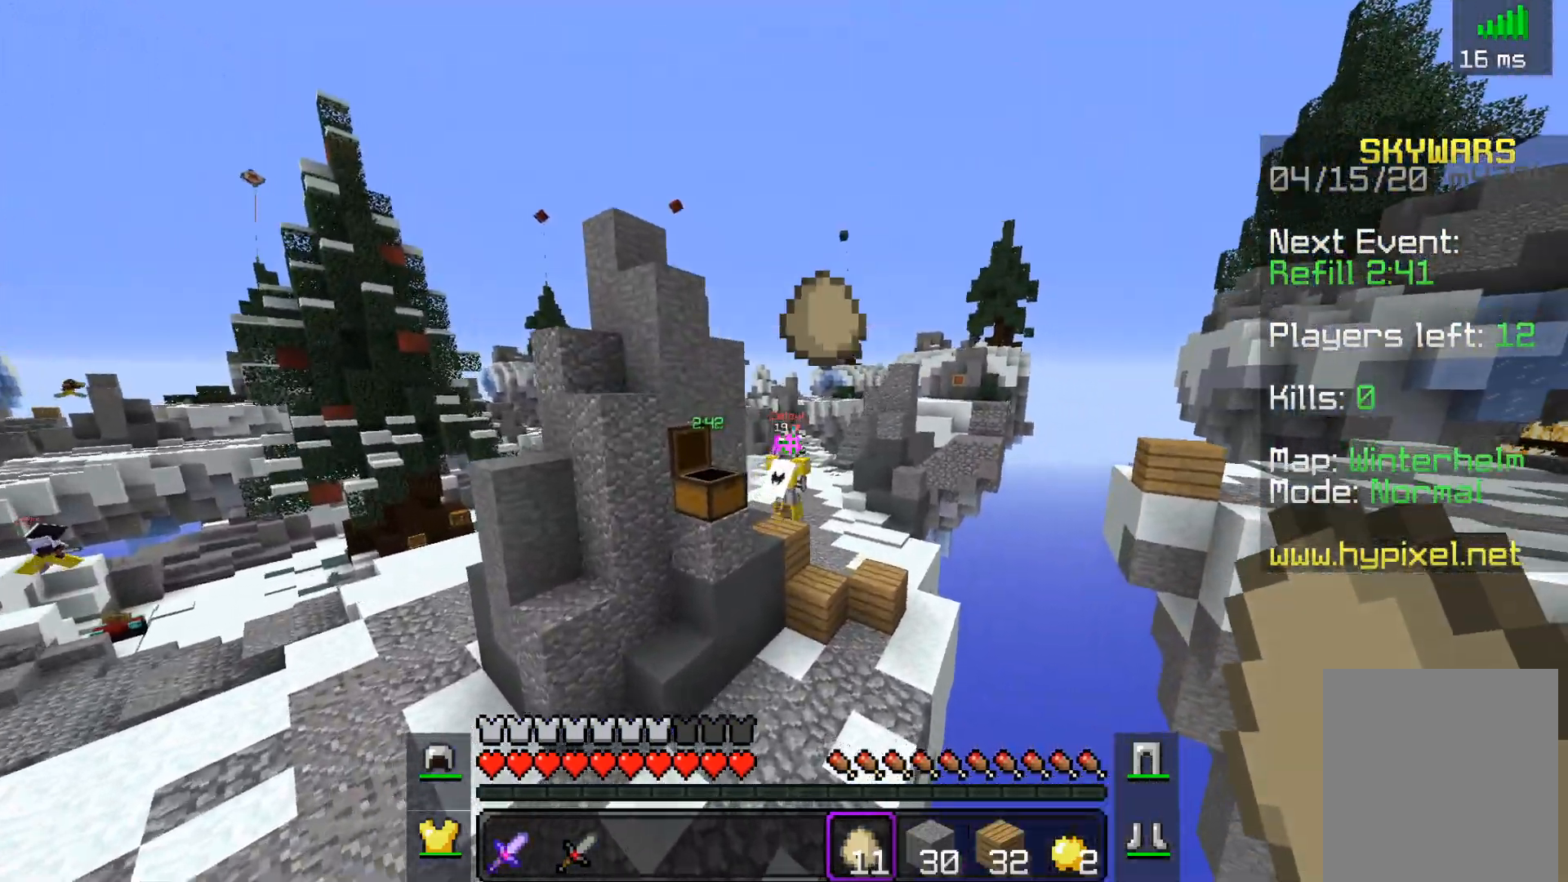
{"keys": ["w"], "mouse": [], "events": [[17, "a", "up"]]}
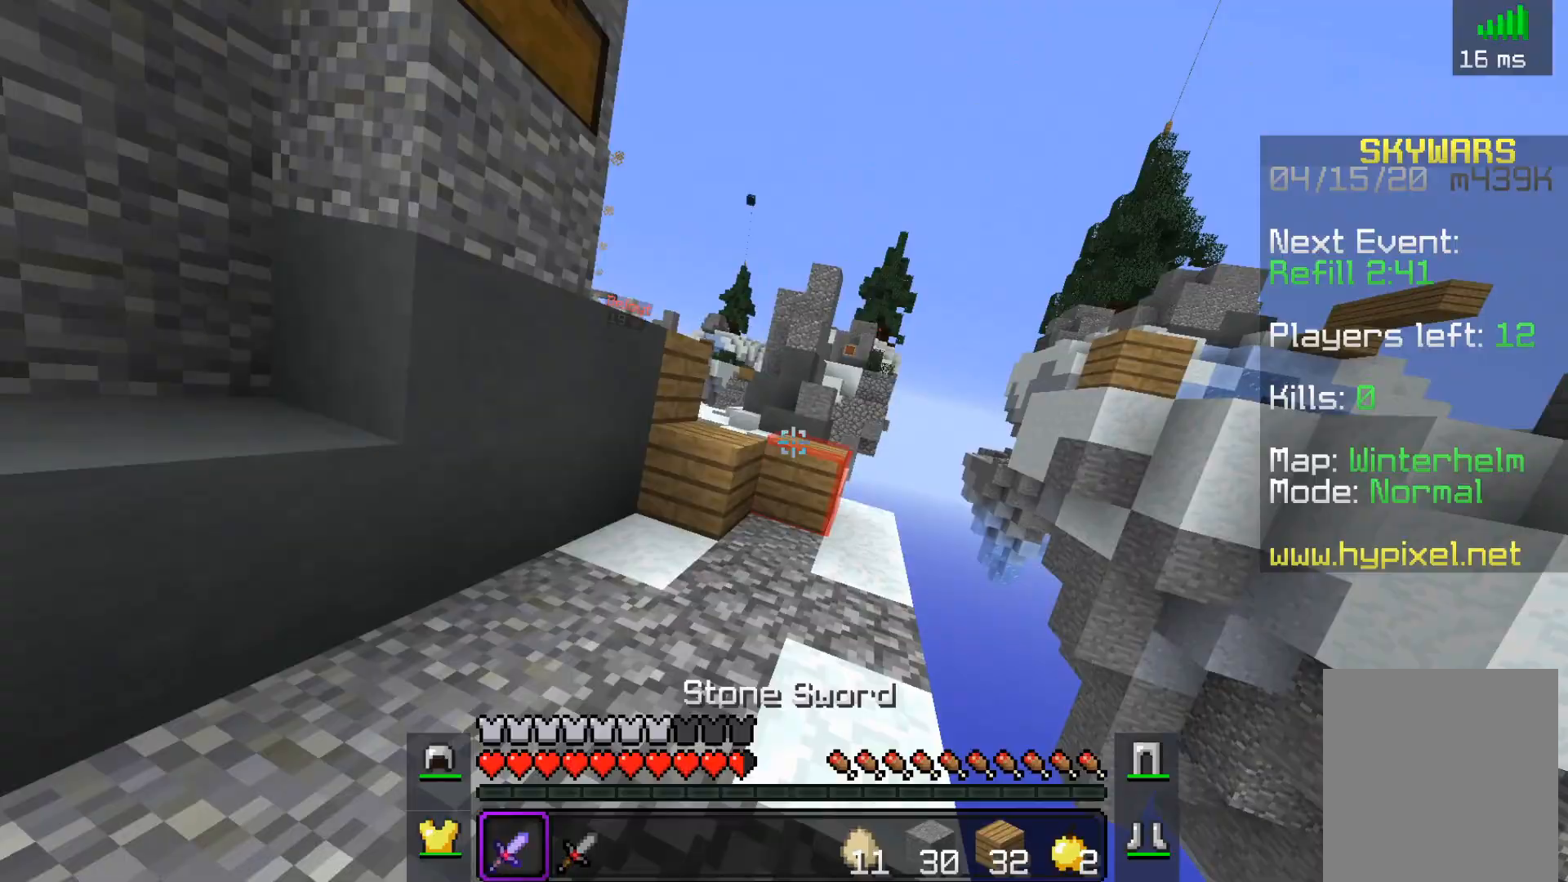
{"keys": ["space", "w"], "mouse": [], "events": [[350, "space", "down"]]}
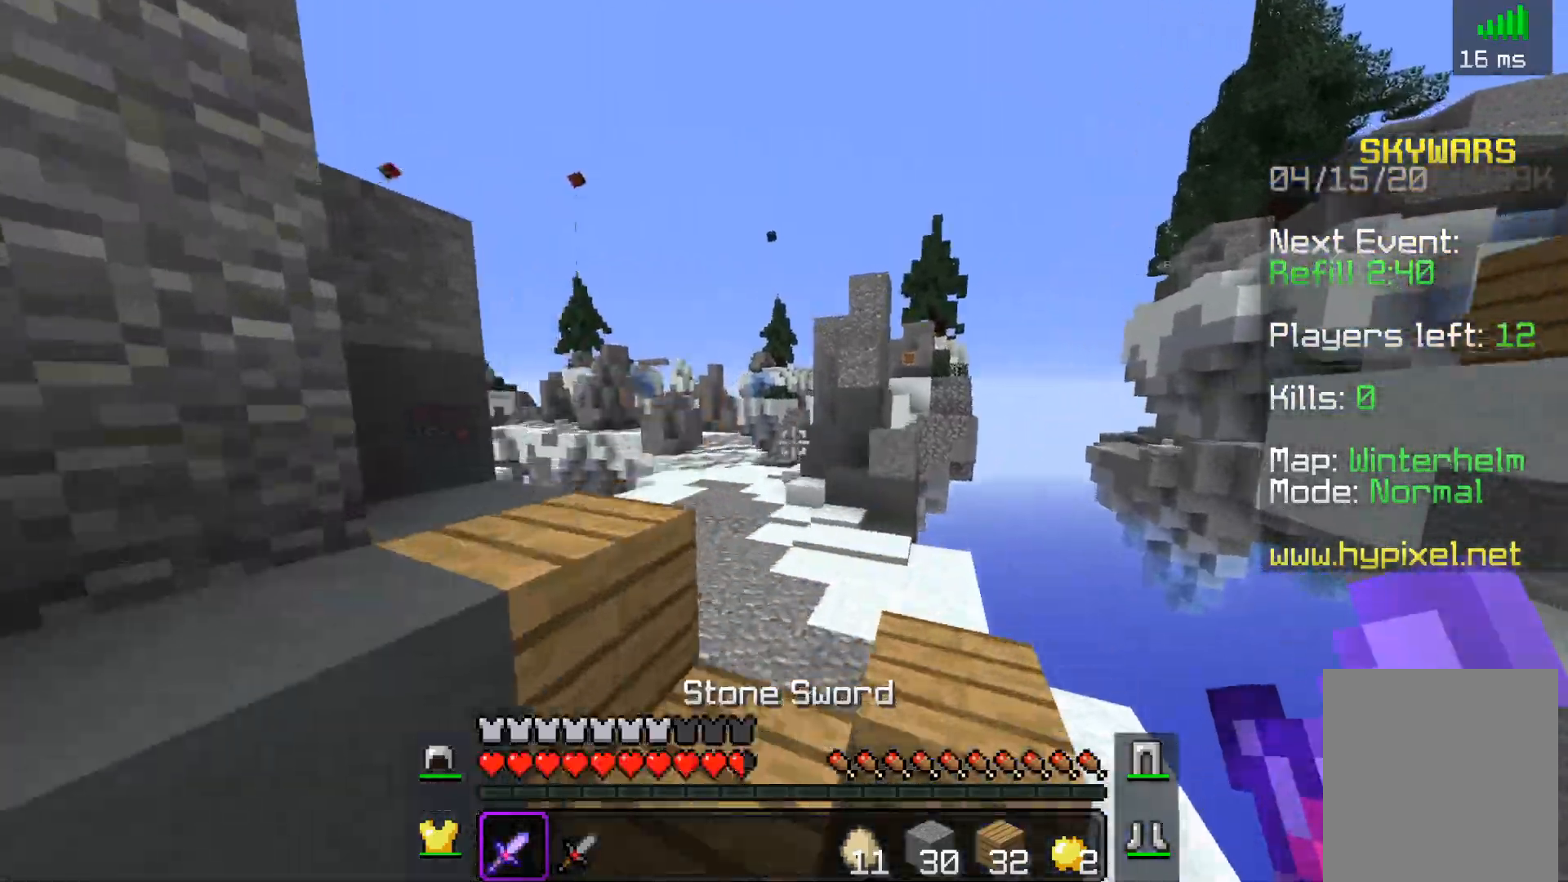
{"keys": ["space", "w"], "mouse": [], "events": []}
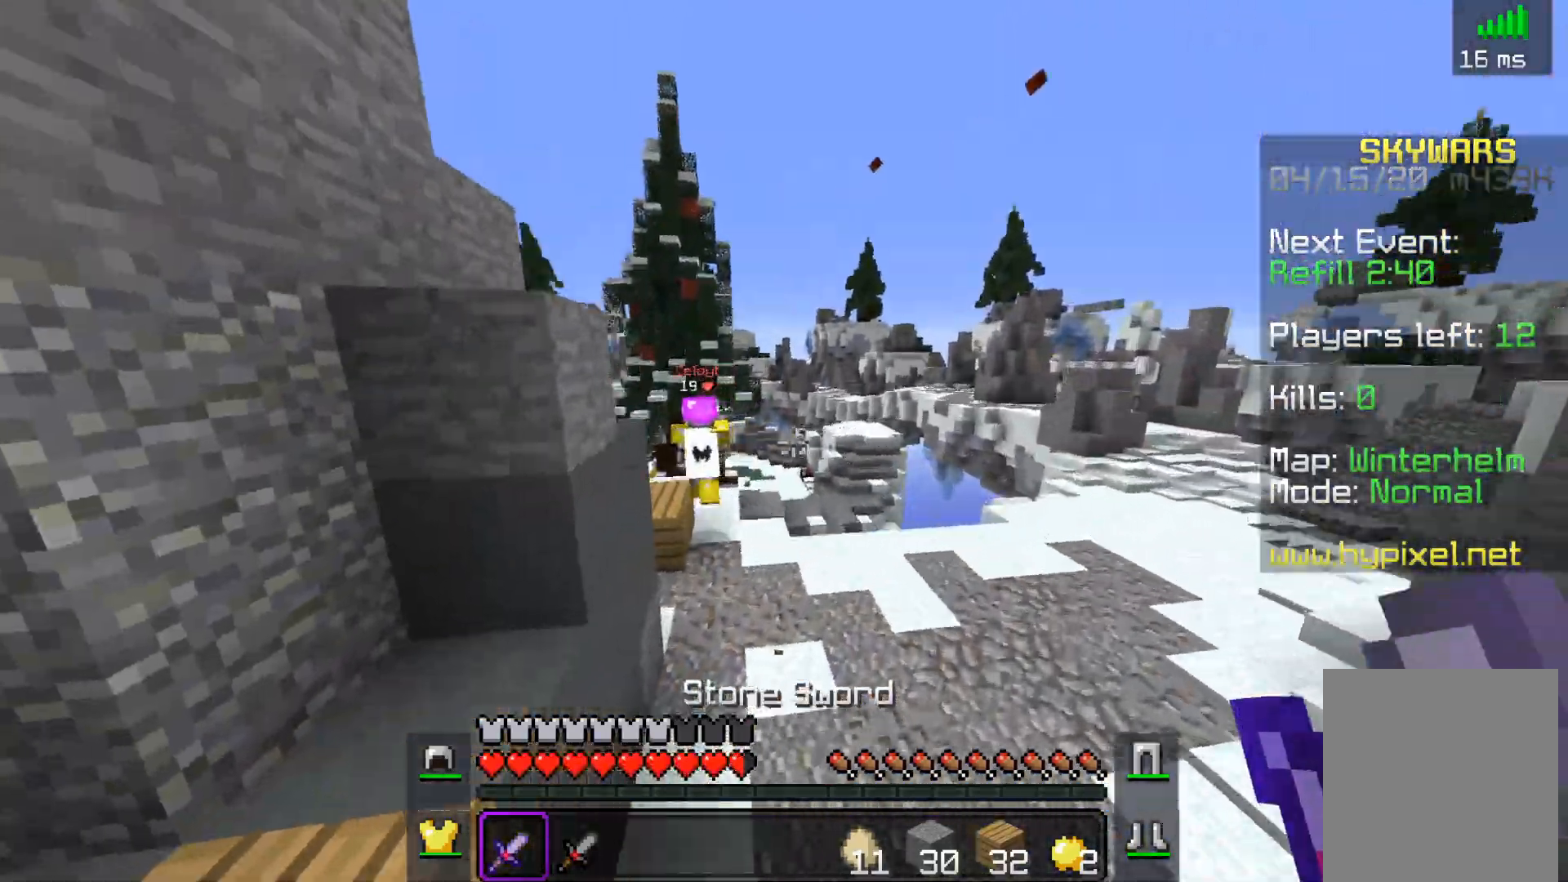
{"keys": ["space", "w"], "mouse": [], "events": []}
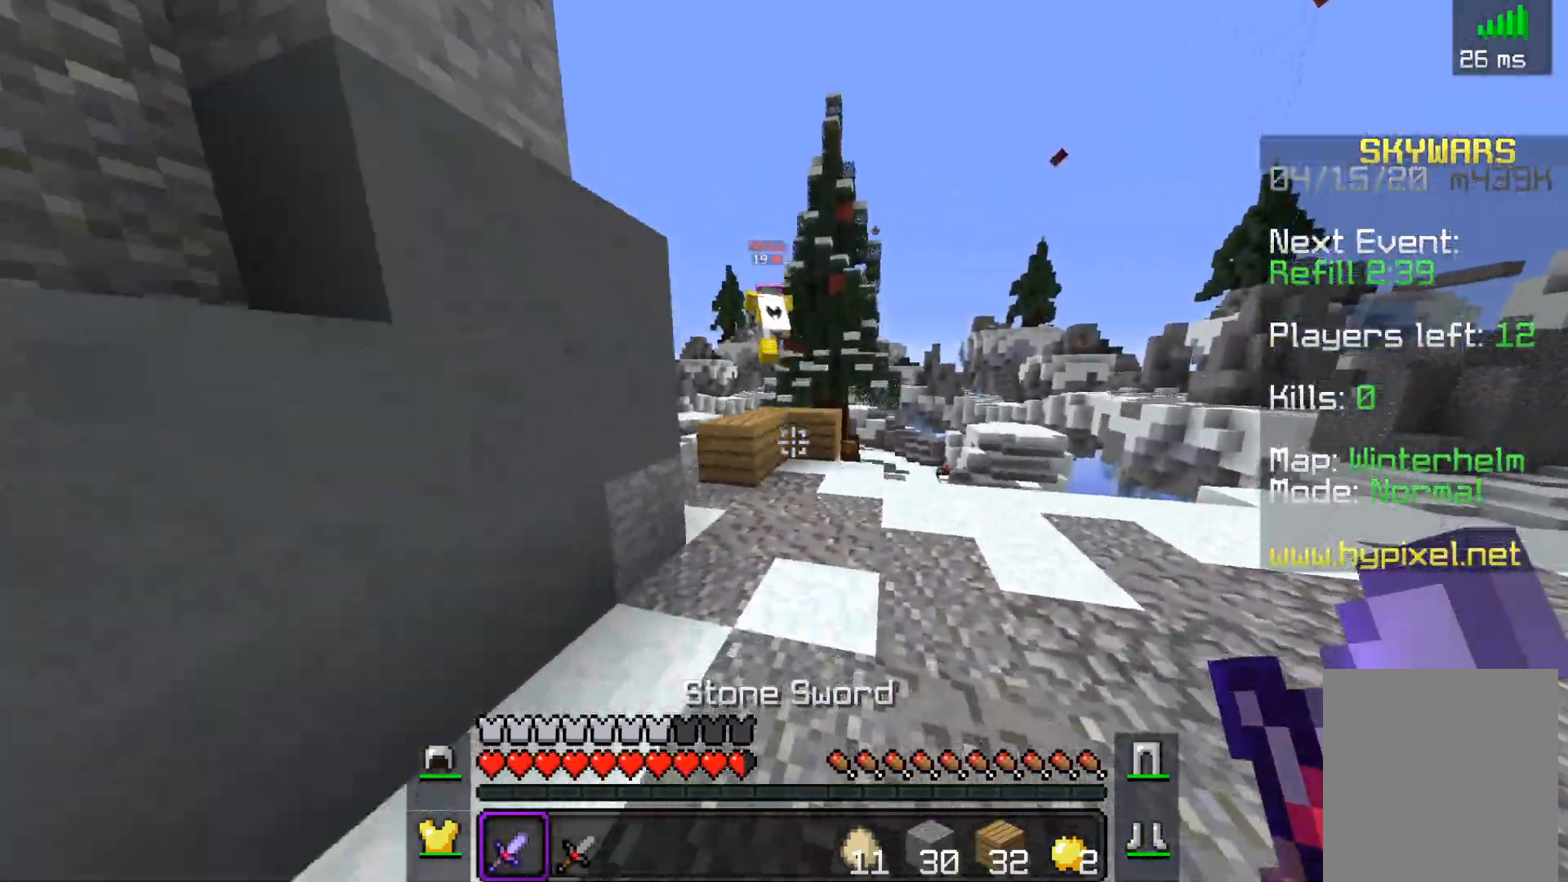
{"keys": ["w"], "mouse": [], "events": [[450, "space", "up"]]}
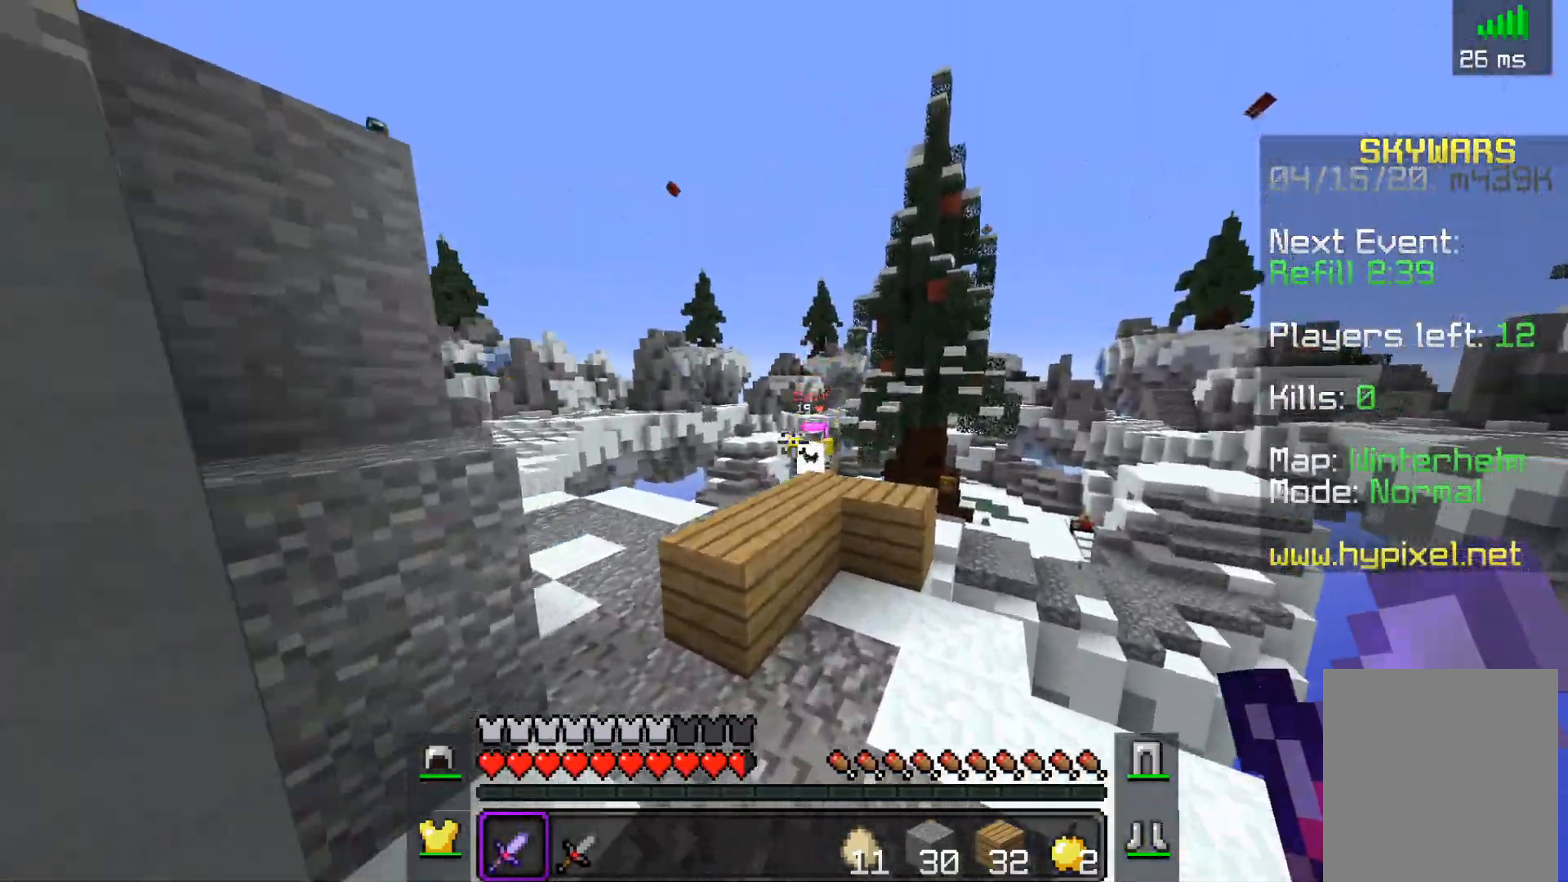
{"keys": ["a", "w"], "mouse": [], "events": [[117, "space", "down"], [317, "a", "down"], [400, "space", "up"]]}
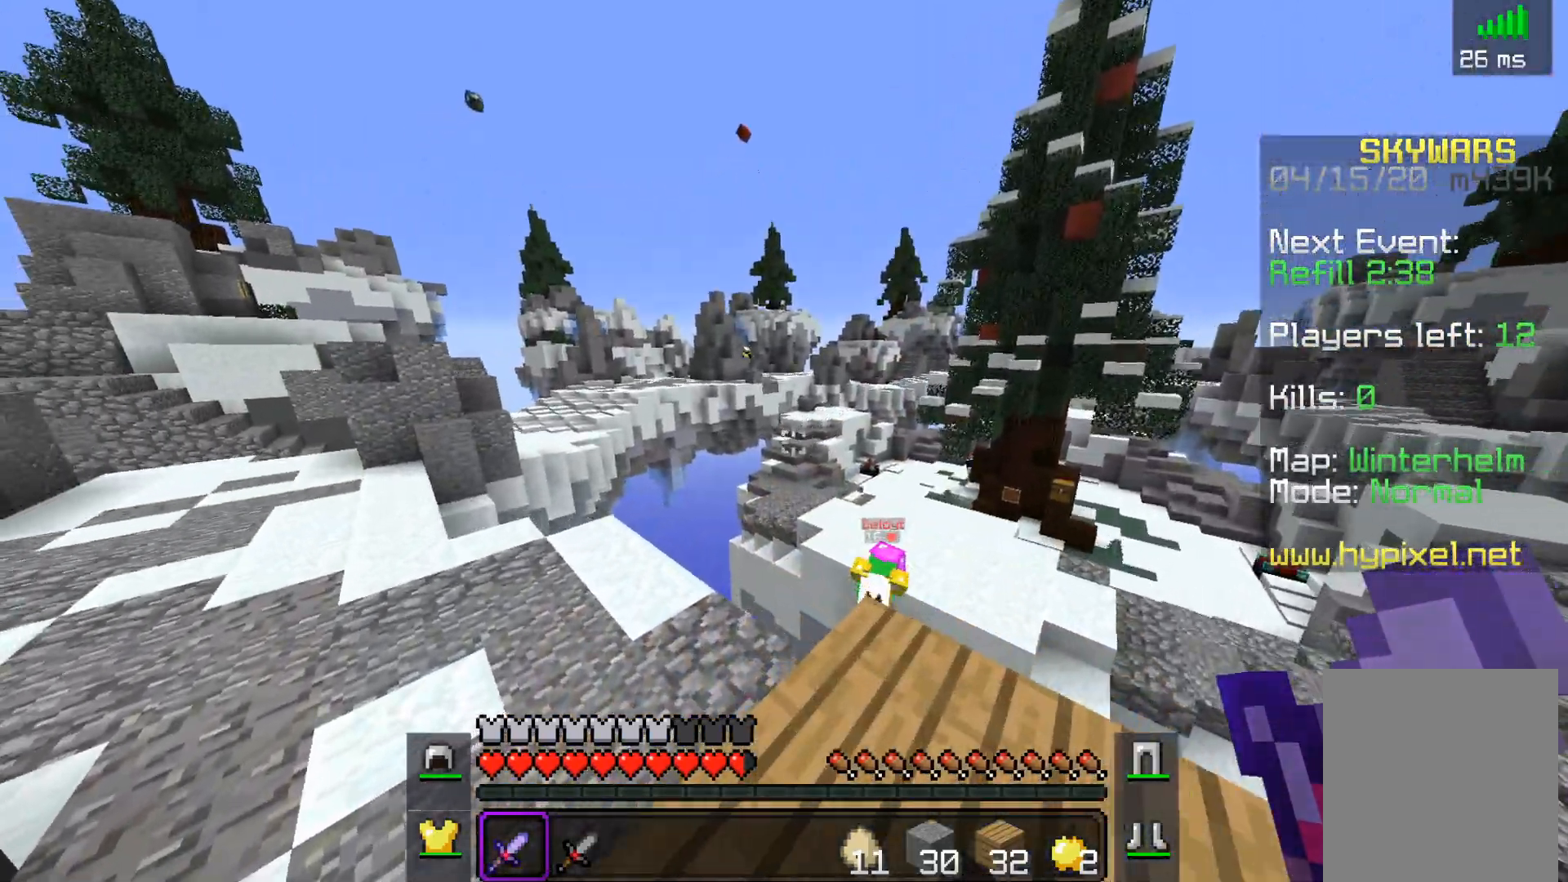
{"keys": ["w"], "mouse": [], "events": [[467, "a", "up"]]}
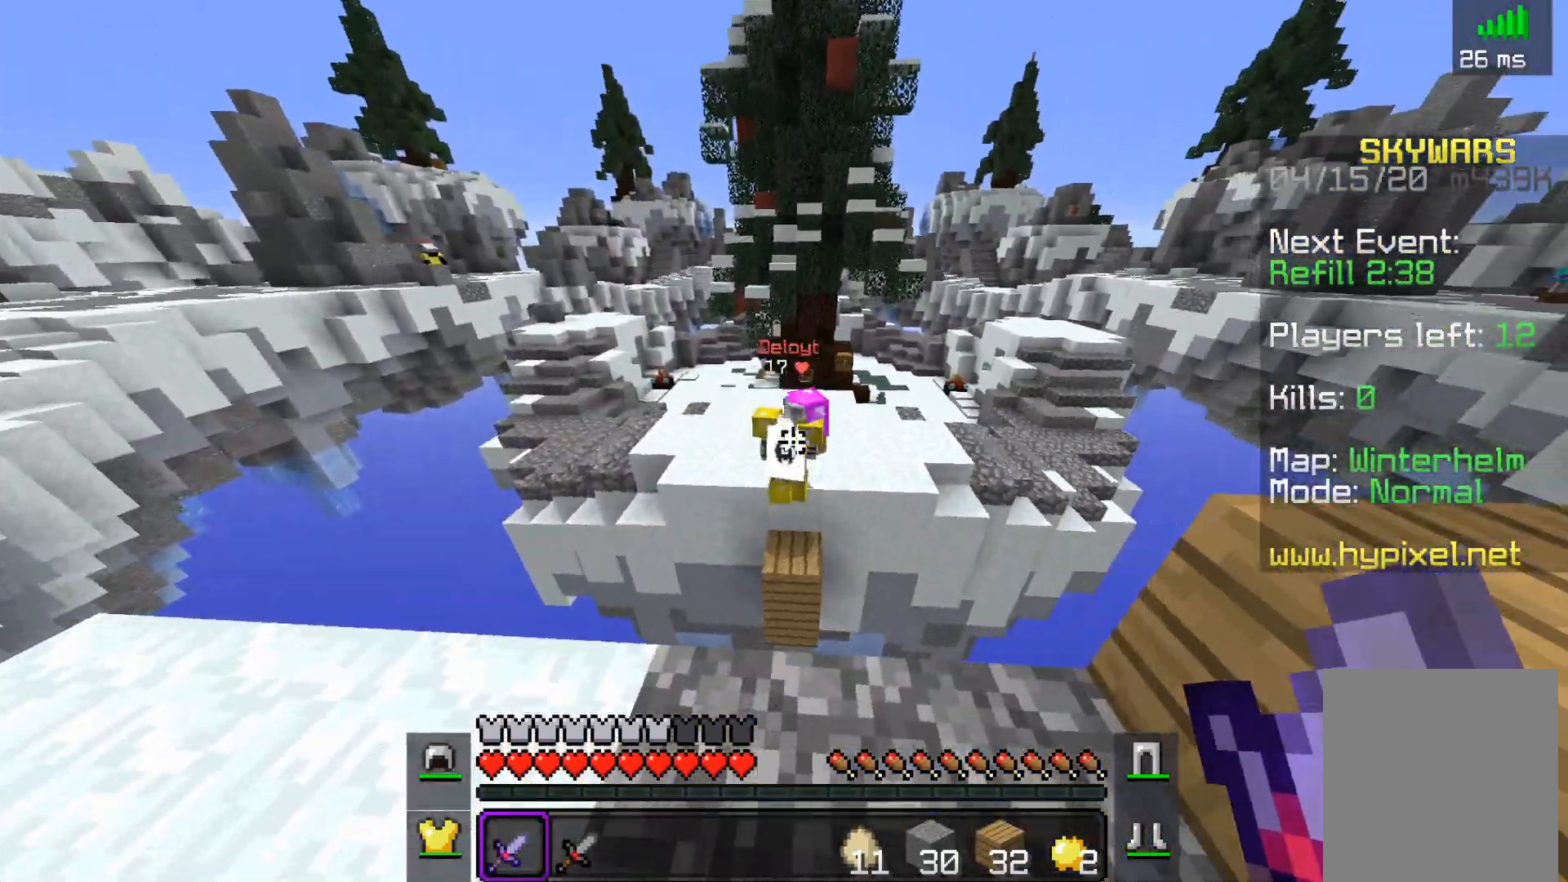
{"keys": ["w"], "mouse": [], "events": [[117, "space", "down"], [350, "space", "up"]]}
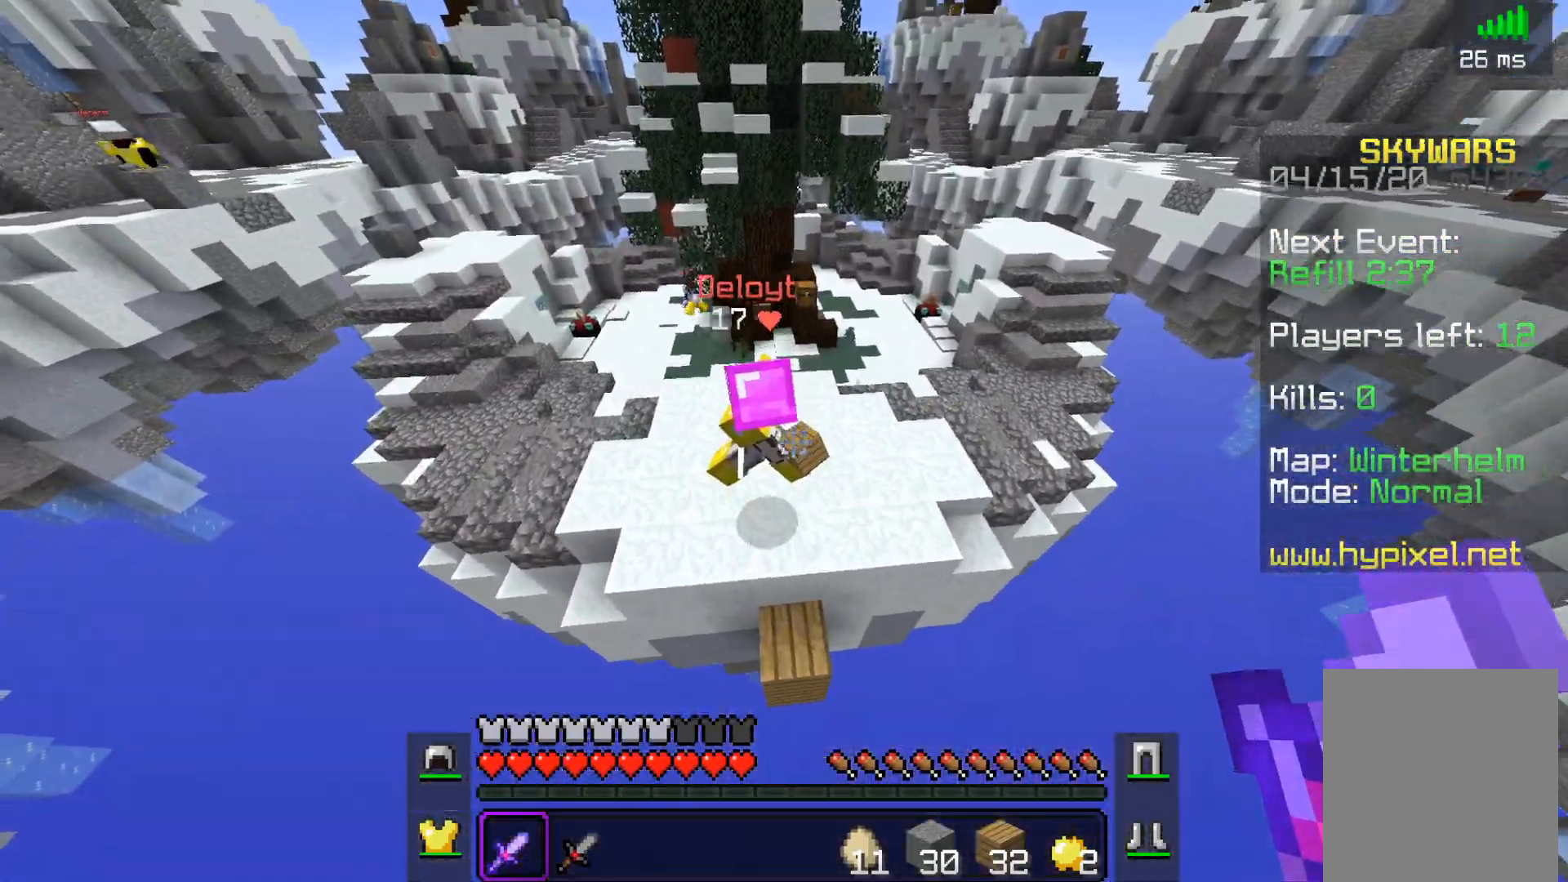
{"keys": ["space", "w"], "mouse": ["left"], "events": [[100, "mouse_left", "down"], [450, "space", "down"]]}
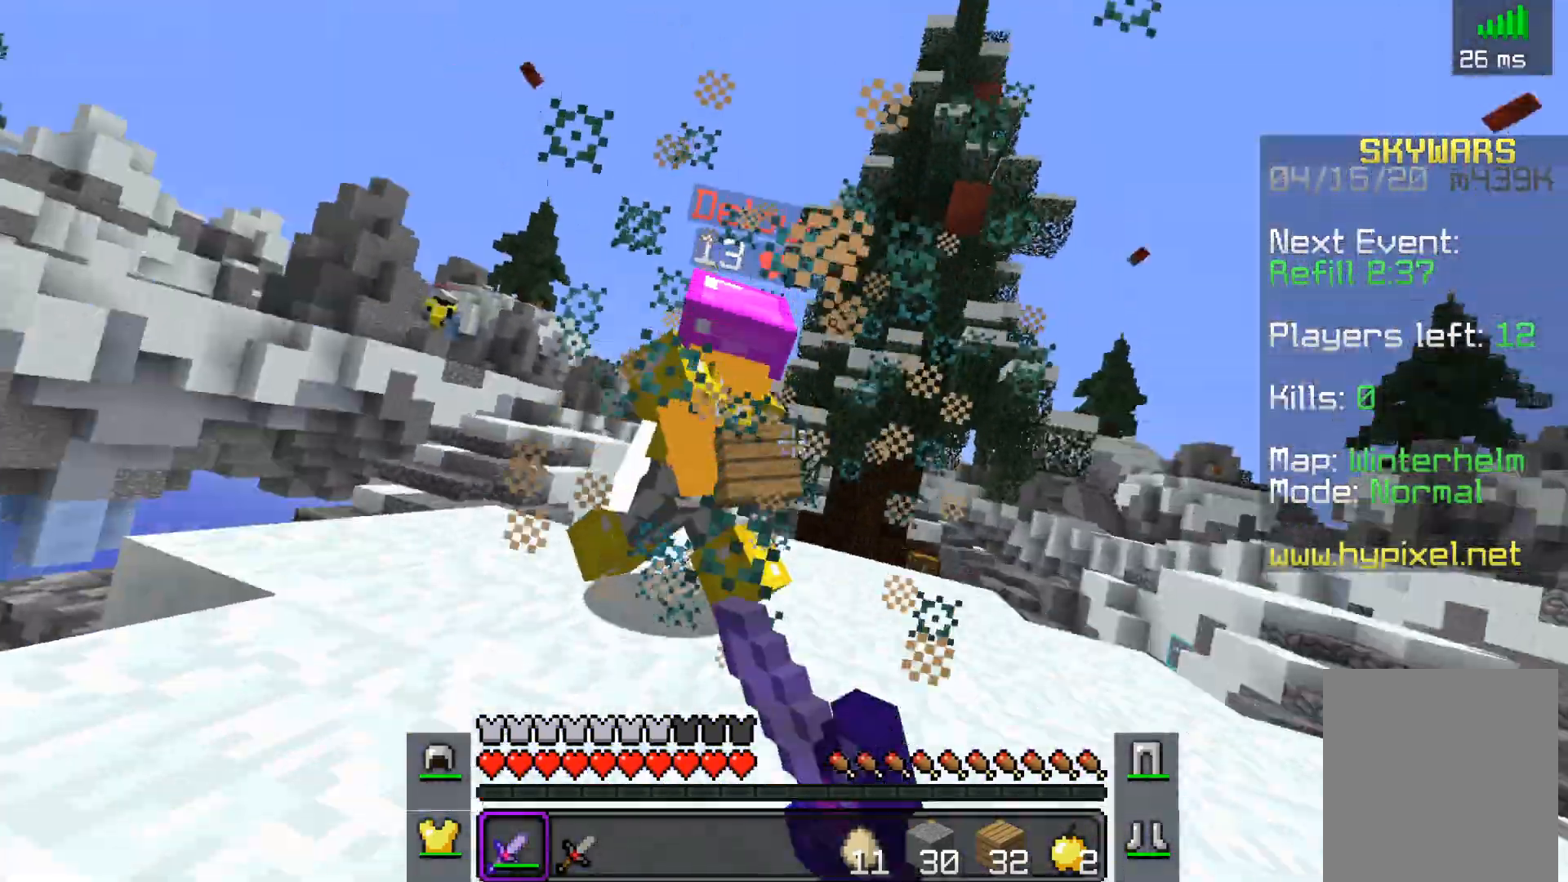
{"keys": ["space", "w"], "mouse": [], "events": [[200, "space", "up"], [283, "mouse_left", "up"], [317, "mouse_left", "down"], [417, "space", "down"], [467, "mouse_left", "up"]]}